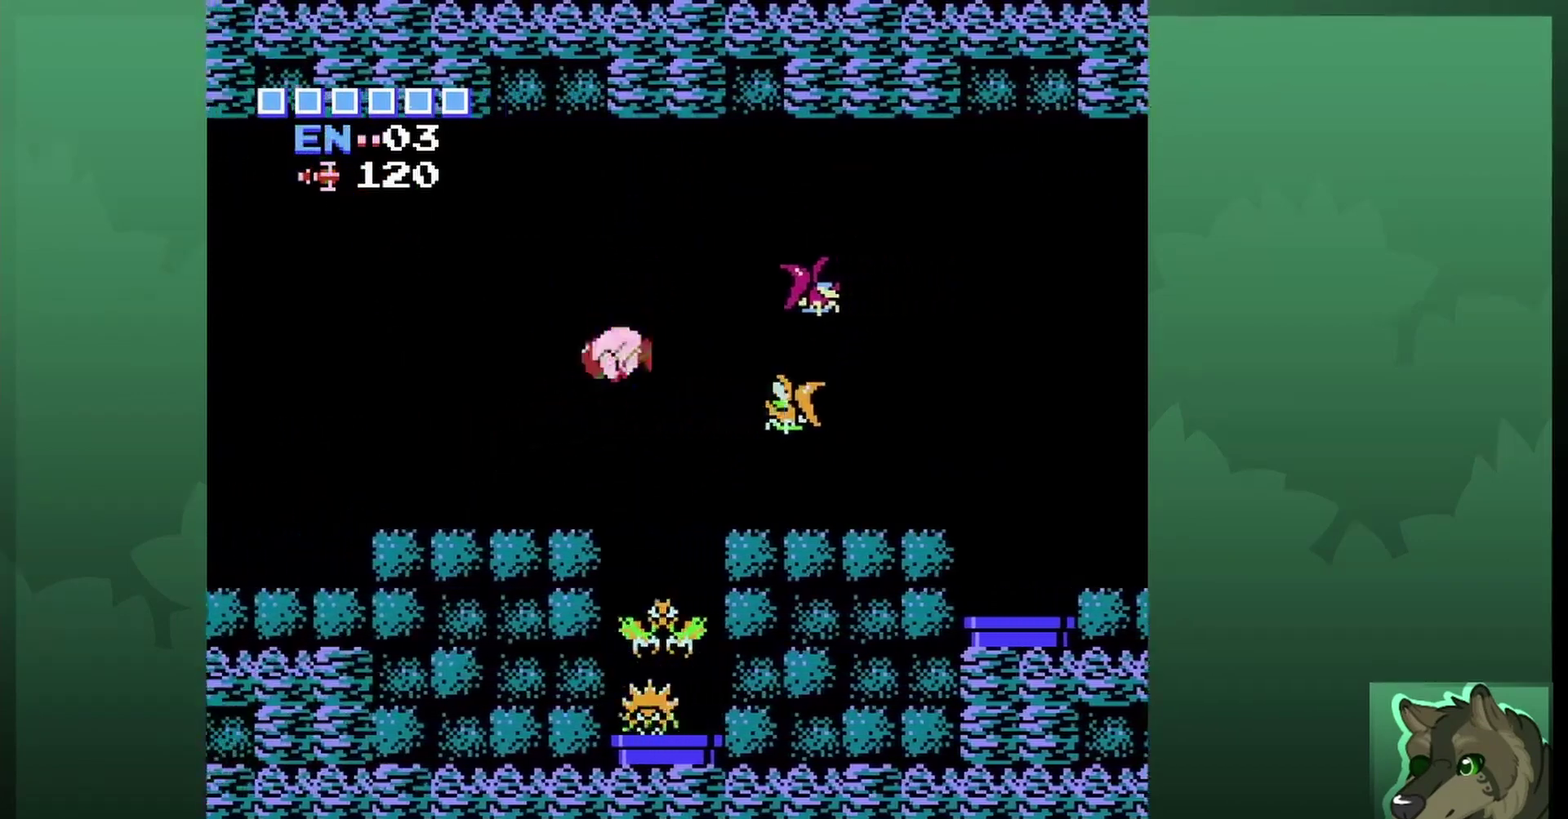
Gameplay with a controller (Nintendo layout); each line is a JSON object with the inputs held at the frame after it (dt_ms = milliseconds from this image to that frame). "events" lists button and stick changes between this image and that frame as [ms after this image, input, new state], when the widget could be followed in between. Not read: L3 R3.
{"dt_ms": 500, "buttons": ["DPAD_LEFT"], "events": [[133, "A", "up"]]}
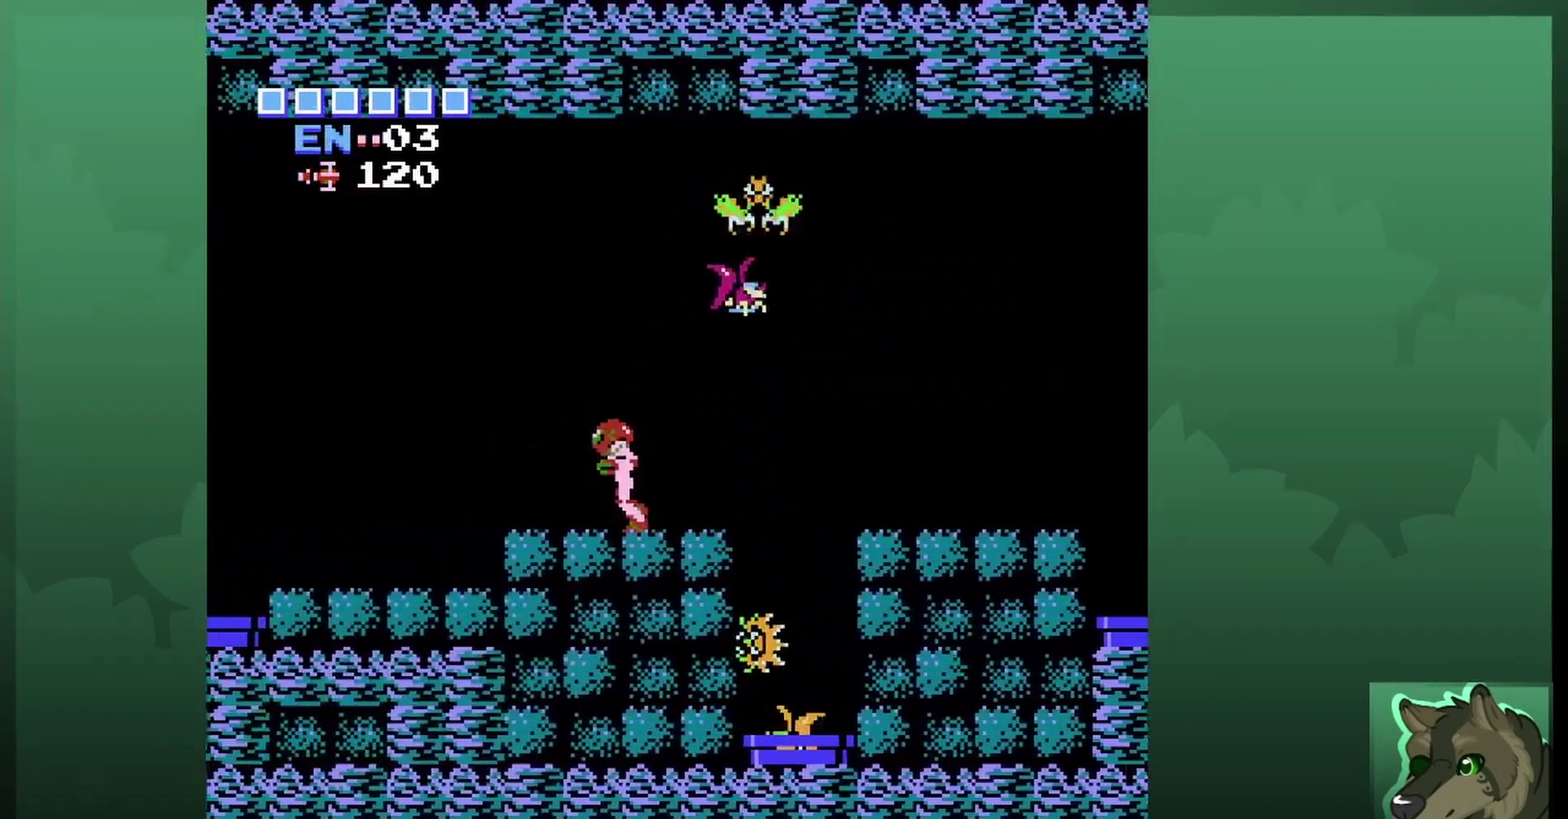
{"dt_ms": 500, "buttons": ["A", "DPAD_LEFT"], "events": [[67, "A", "down"]]}
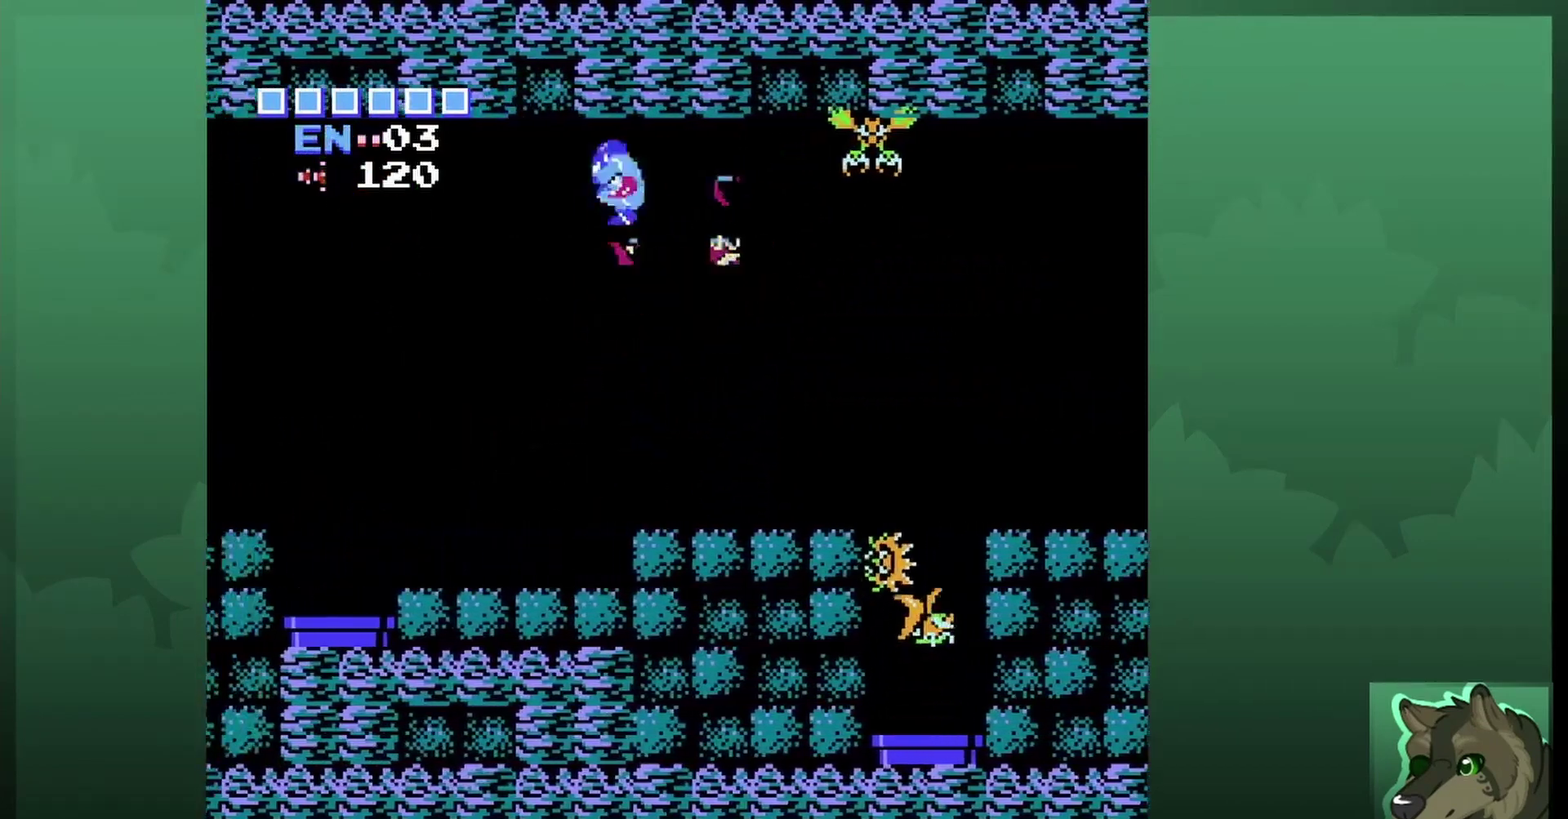
{"dt_ms": 500, "buttons": ["DPAD_RIGHT"], "events": [[133, "A", "up"], [433, "DPAD_LEFT", "up"], [500, "DPAD_RIGHT", "down"]]}
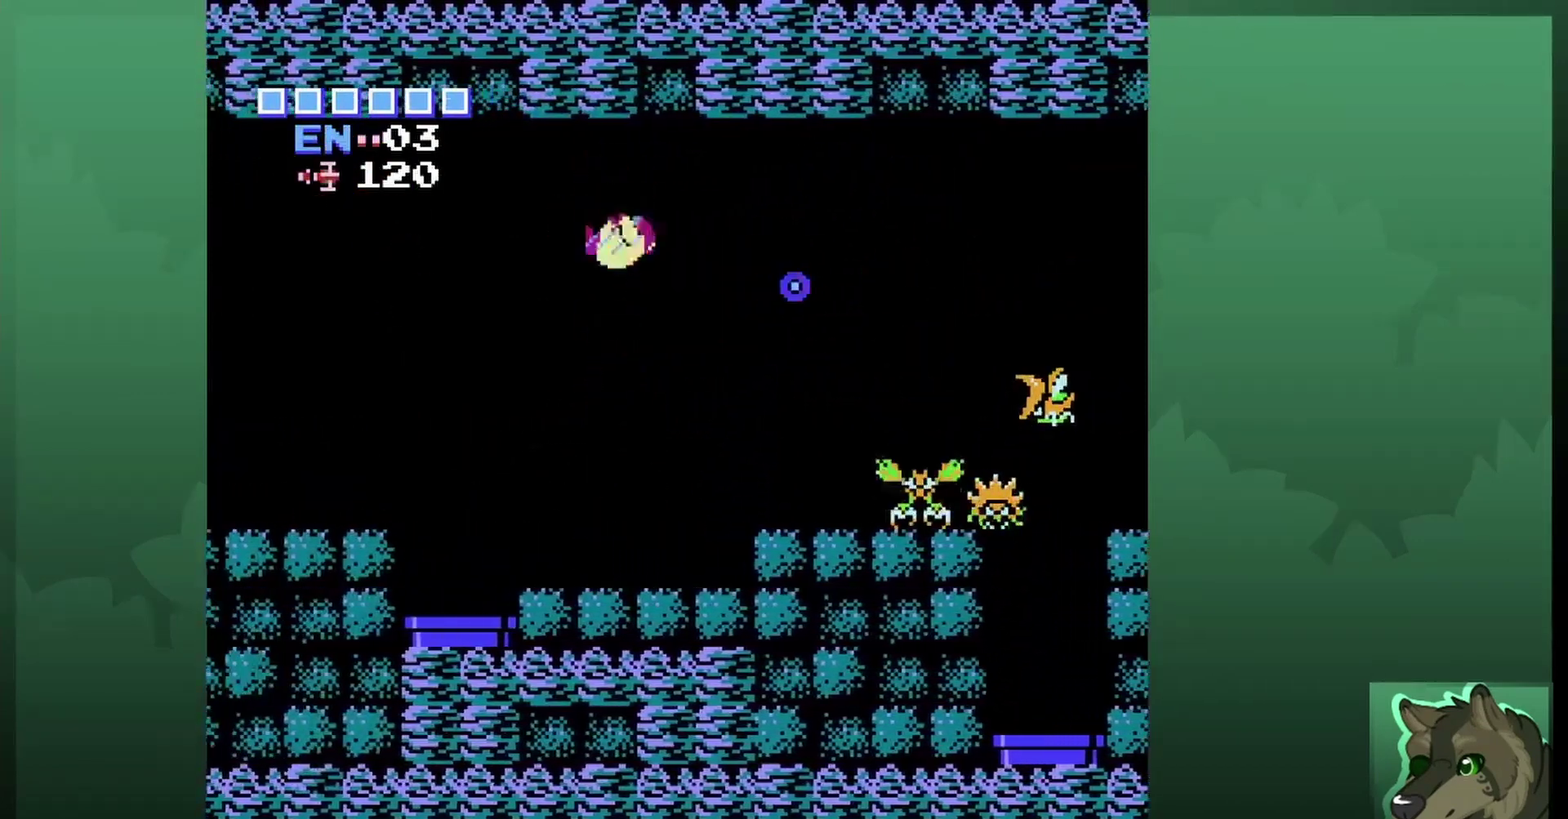
{"dt_ms": 300, "buttons": ["DPAD_LEFT"], "events": [[233, "DPAD_RIGHT", "up"], [300, "DPAD_LEFT", "down"]]}
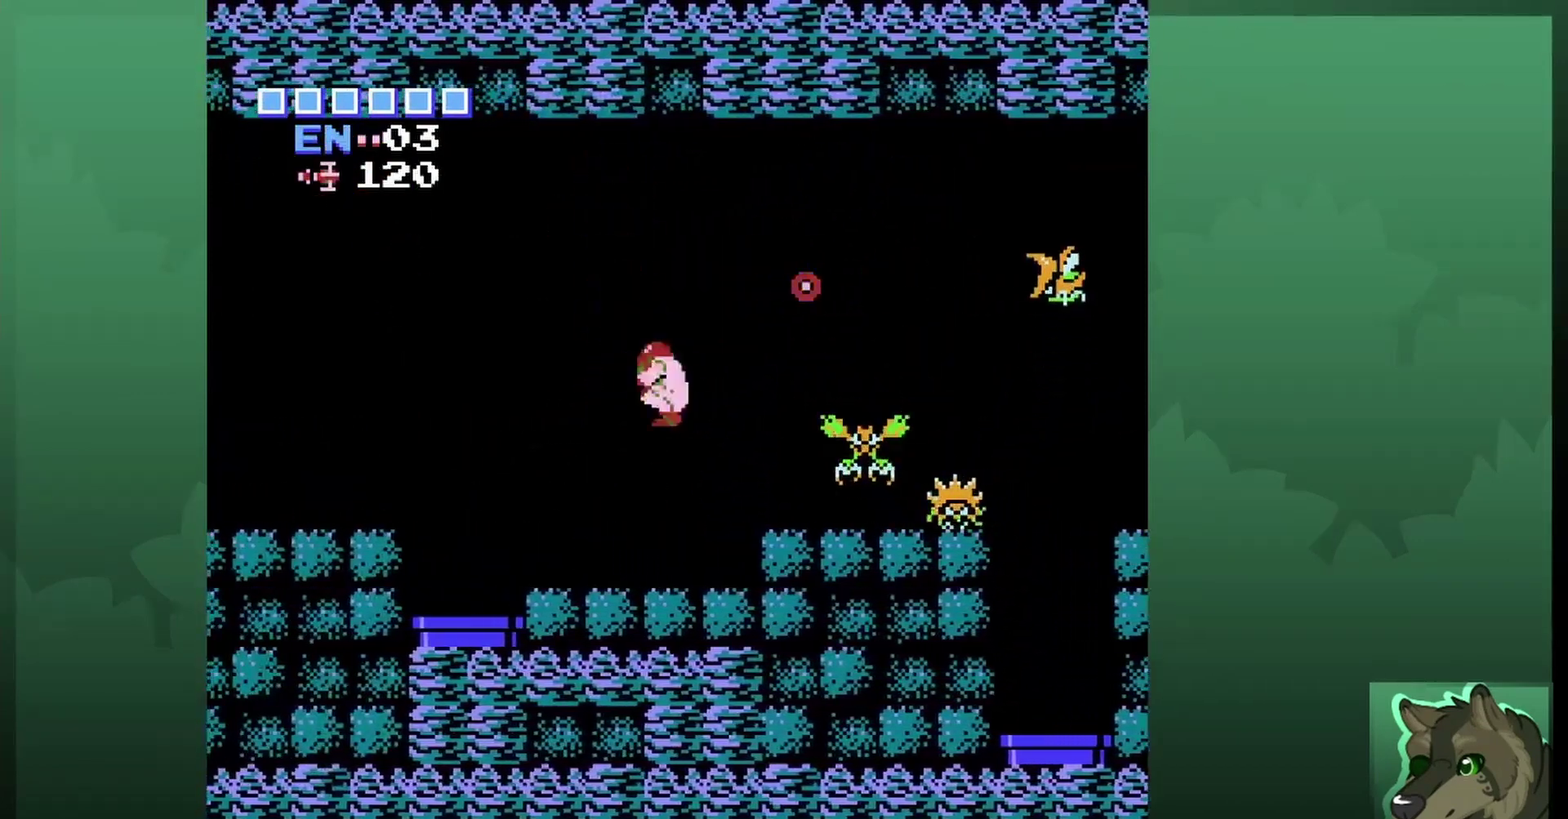
{"dt_ms": 600, "buttons": ["A", "DPAD_LEFT"], "events": [[467, "A", "down"]]}
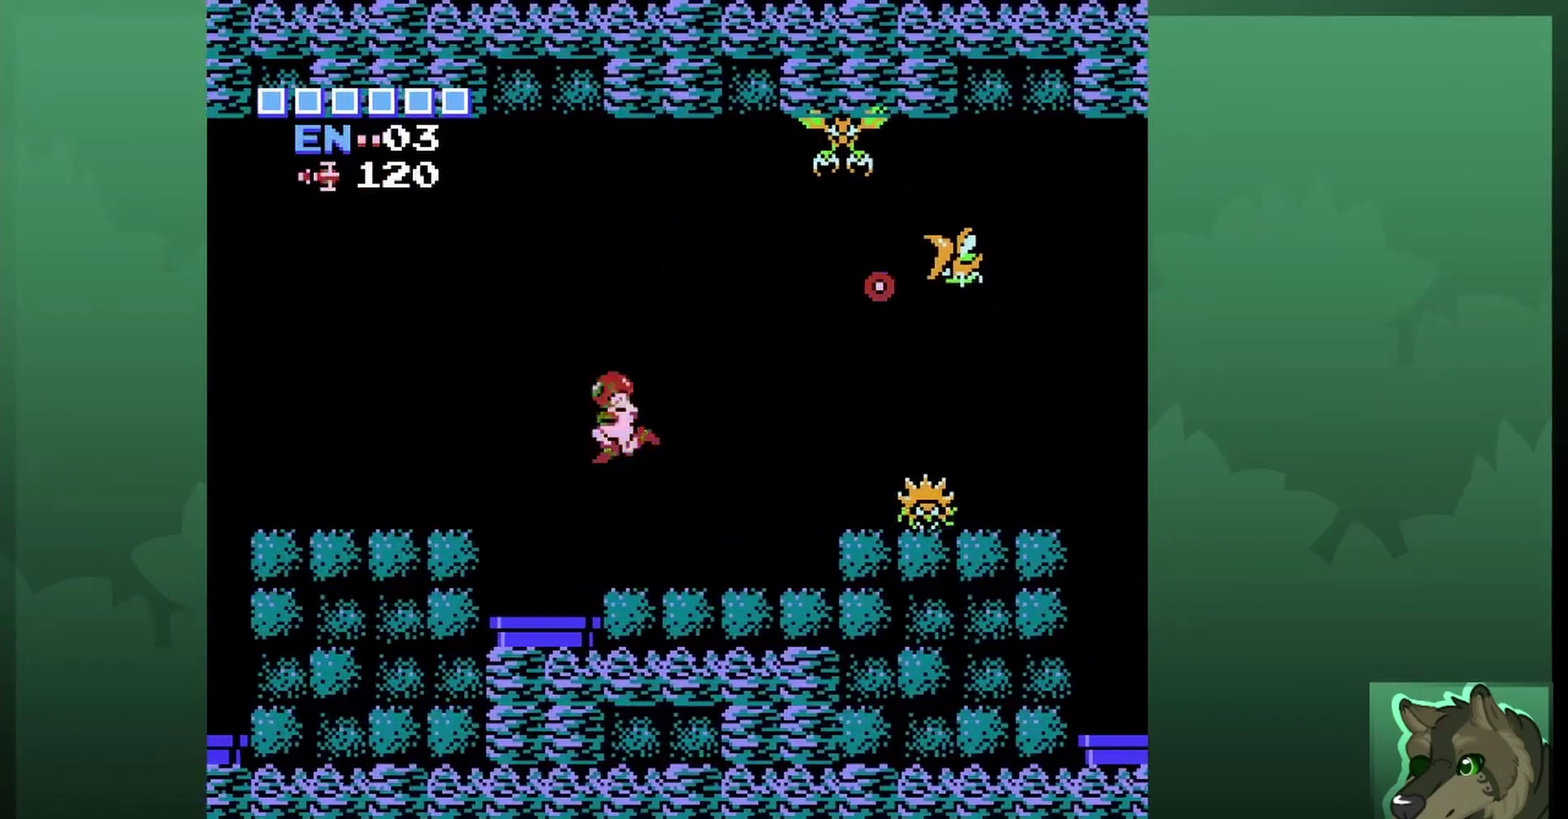
{"dt_ms": 600, "buttons": ["A", "DPAD_LEFT"], "events": []}
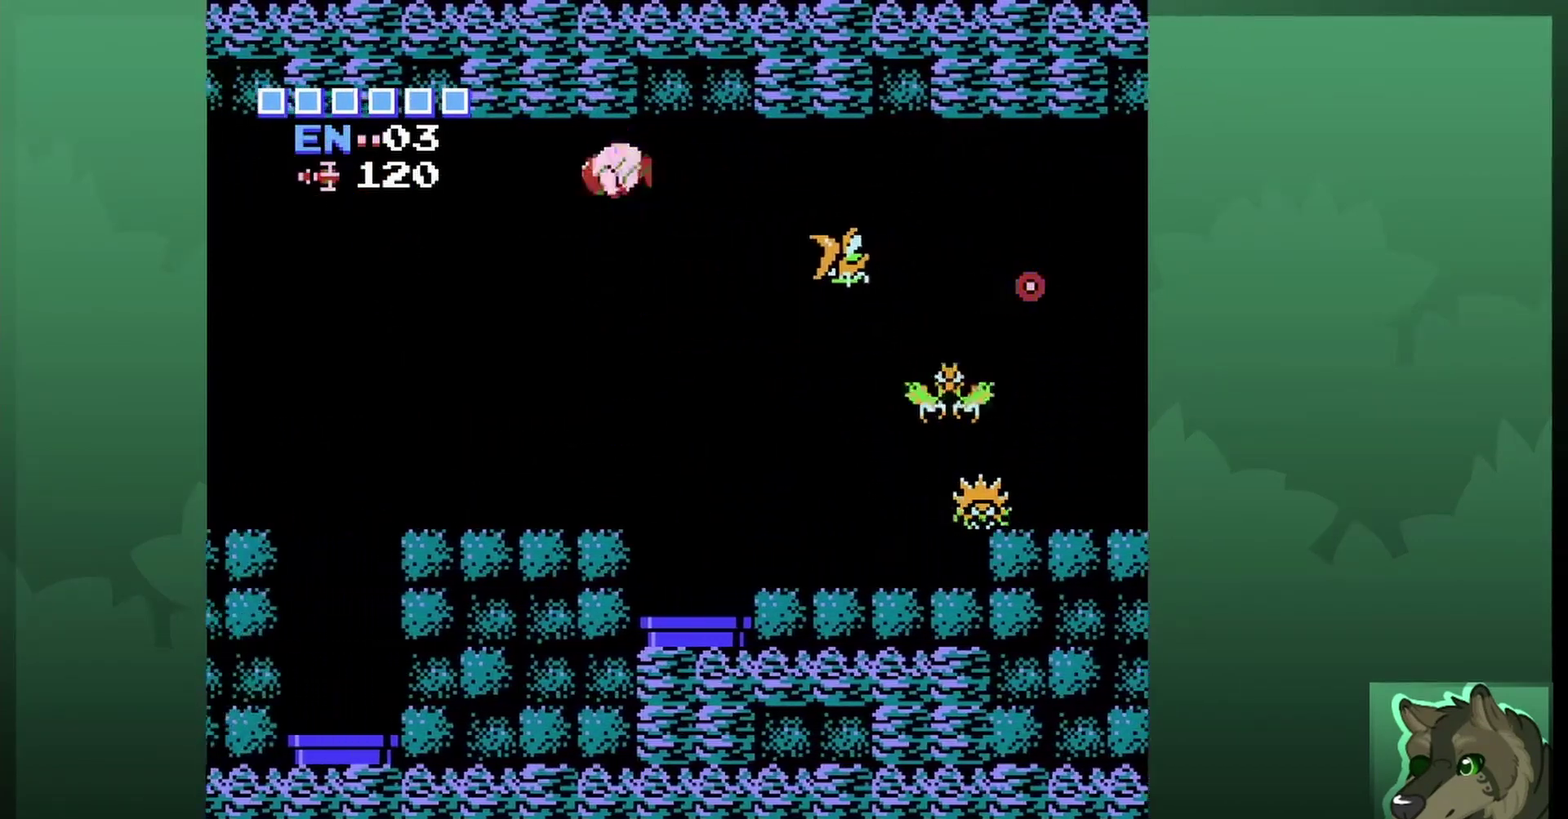
{"dt_ms": 500, "buttons": ["DPAD_LEFT"], "events": [[100, "A", "up"]]}
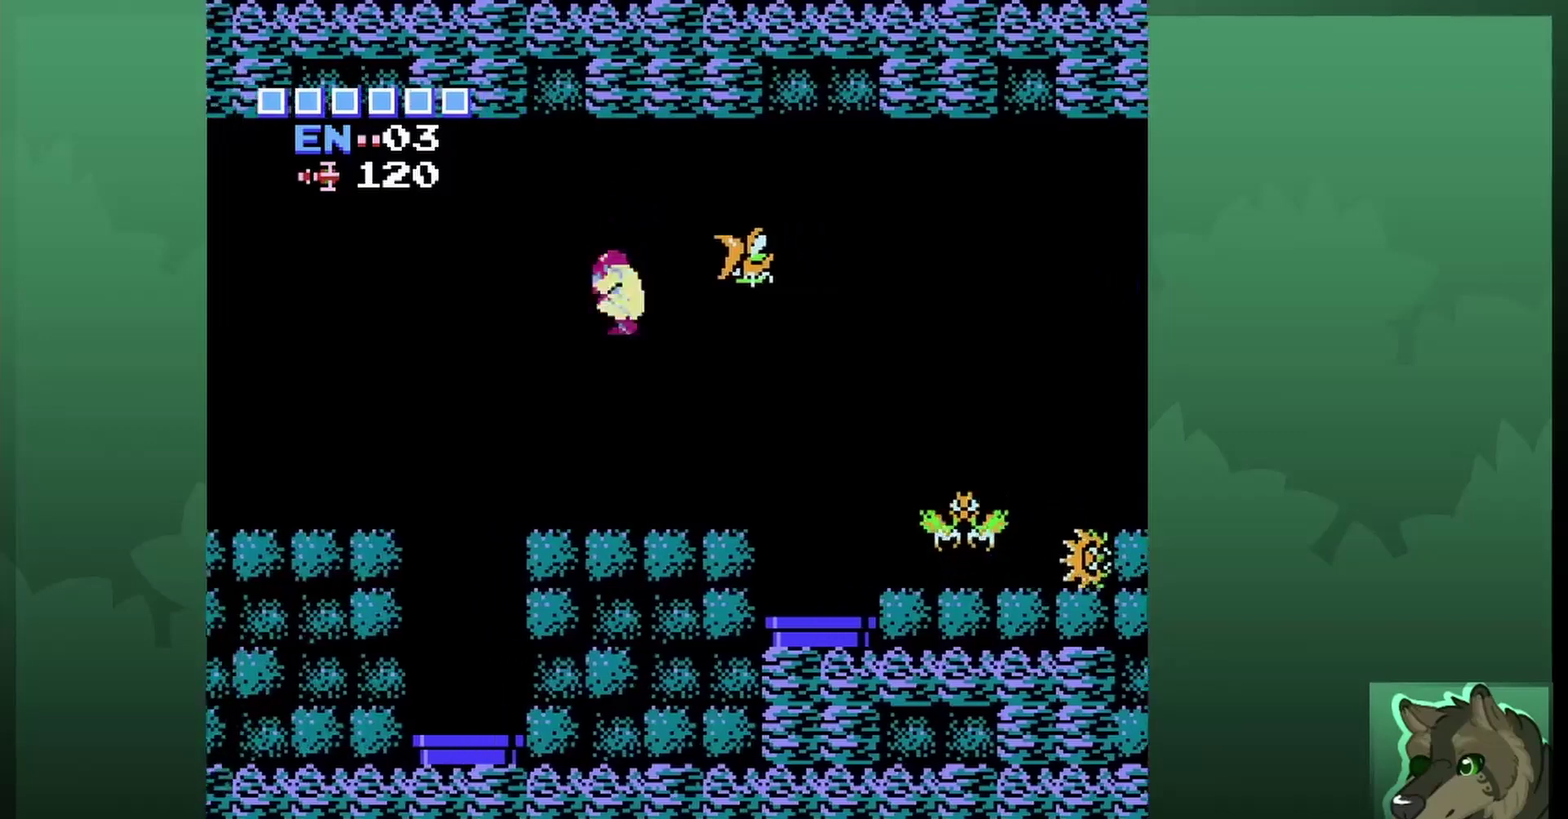
{"dt_ms": 500, "buttons": ["DPAD_LEFT"], "events": [[100, "DPAD_LEFT", "up"], [133, "DPAD_RIGHT", "down"], [367, "DPAD_RIGHT", "up"], [433, "DPAD_LEFT", "down"]]}
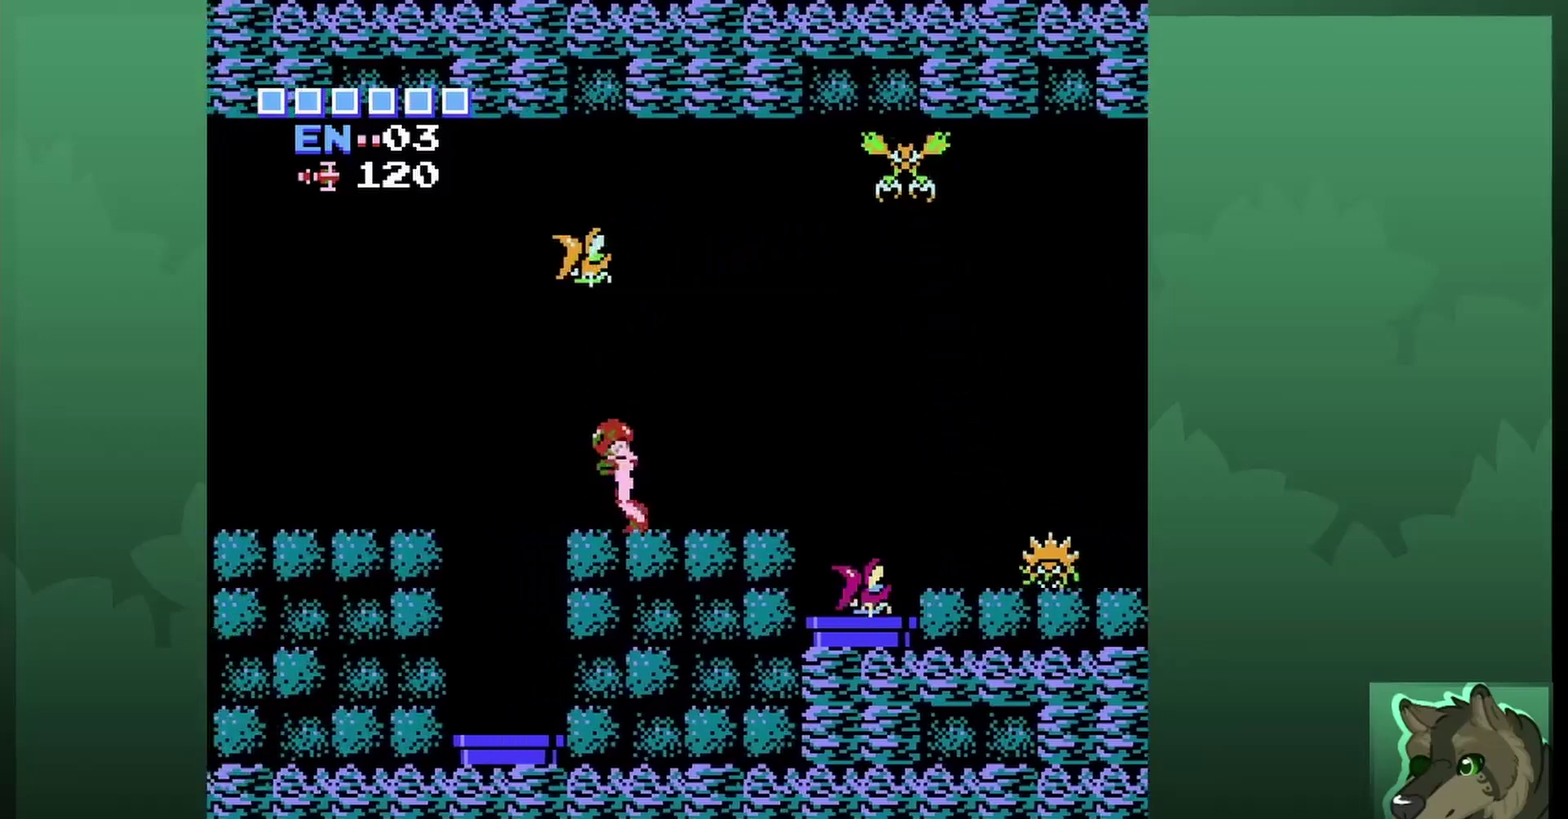
{"dt_ms": 500, "buttons": ["A", "DPAD_LEFT"], "events": [[100, "A", "down"]]}
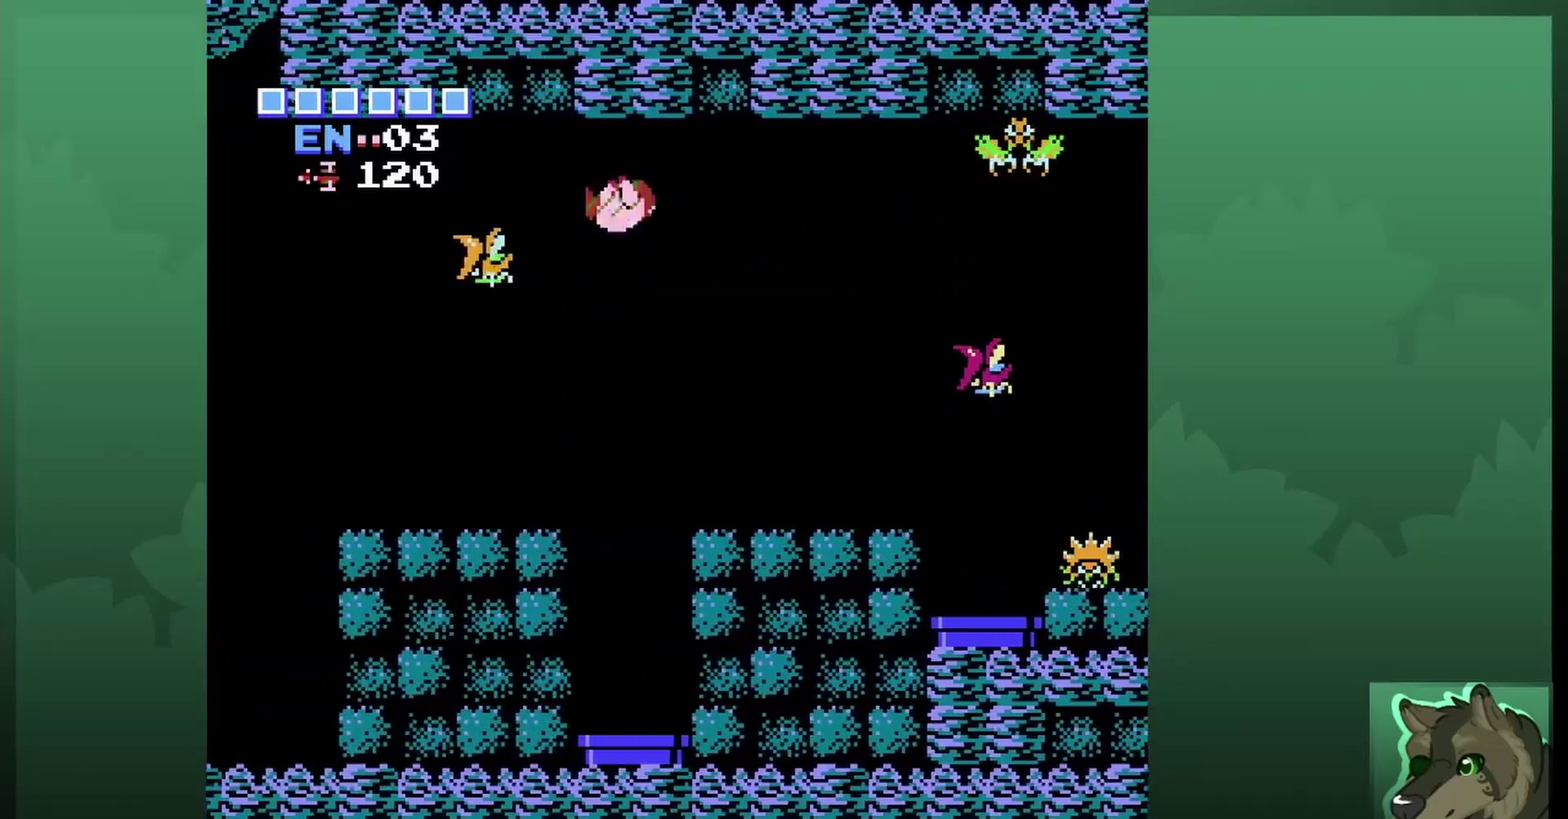
{"dt_ms": 500, "buttons": ["DPAD_LEFT"], "events": [[100, "A", "up"]]}
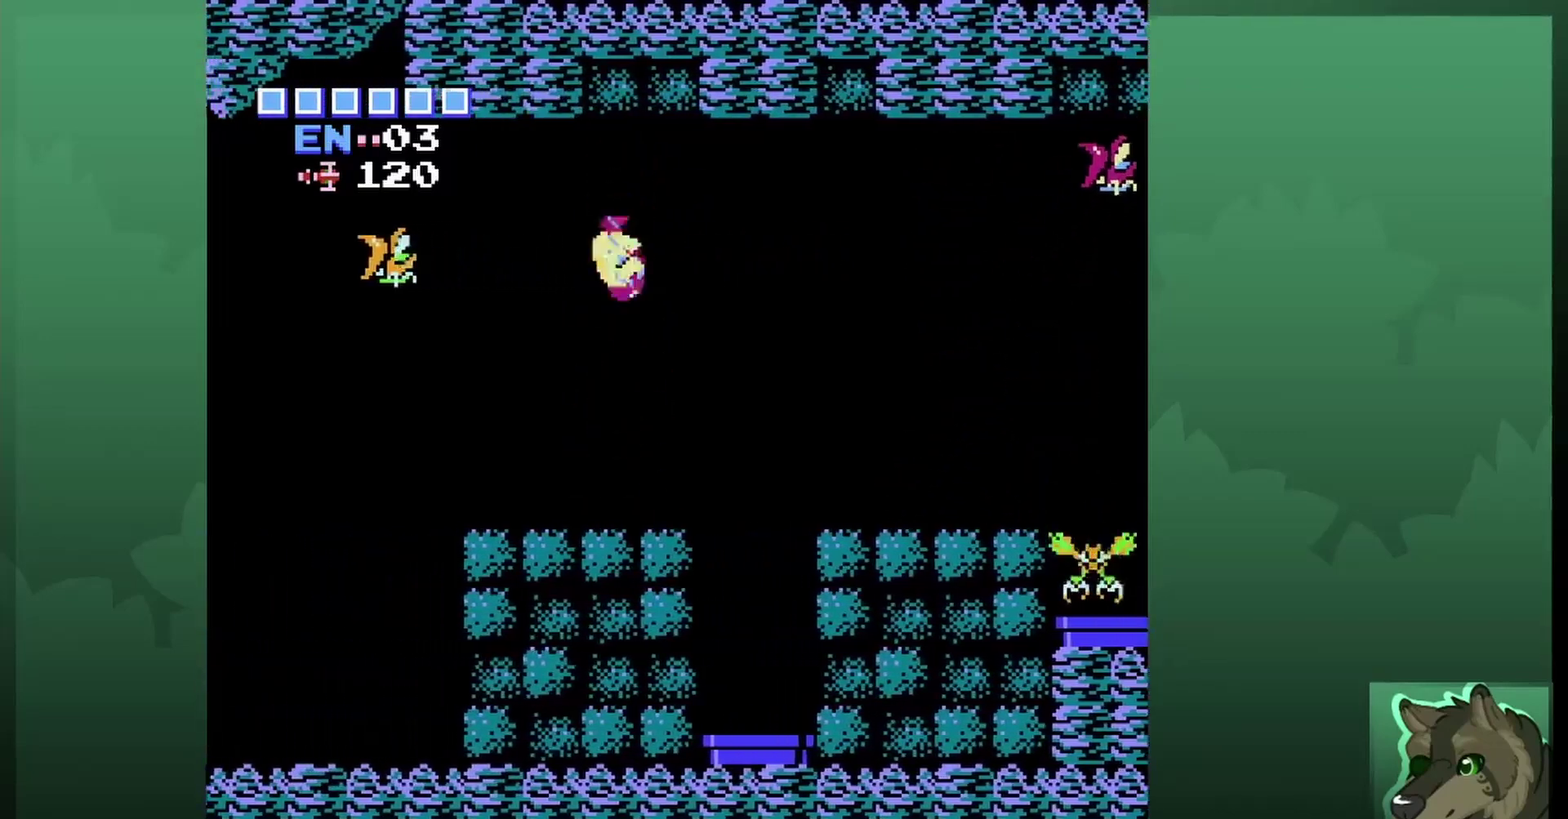
{"dt_ms": 300, "buttons": ["DPAD_LEFT"], "events": []}
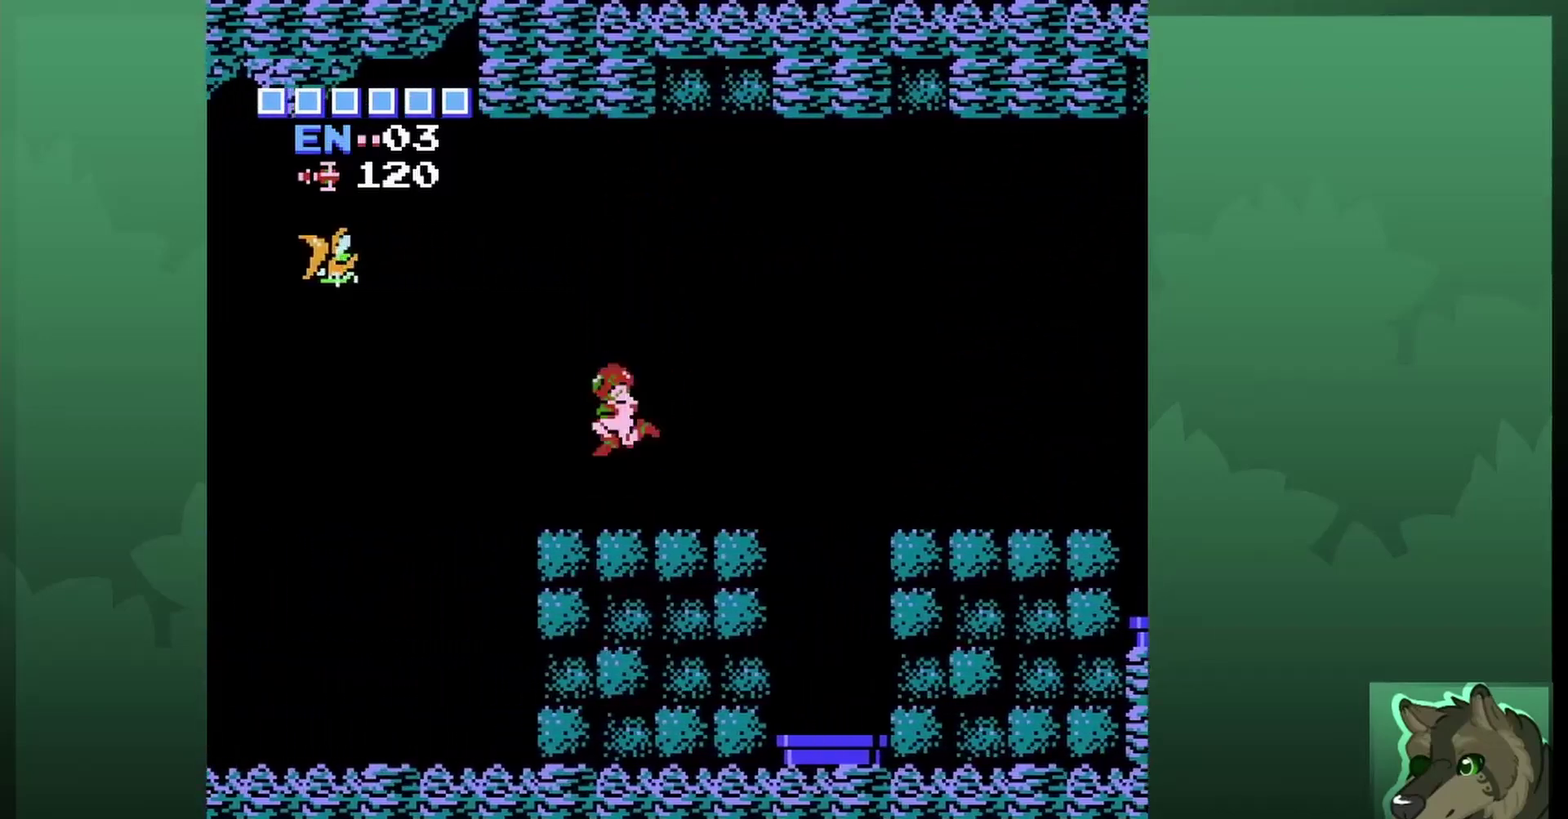
{"dt_ms": 300, "buttons": ["A", "DPAD_LEFT"], "events": [[233, "A", "down"]]}
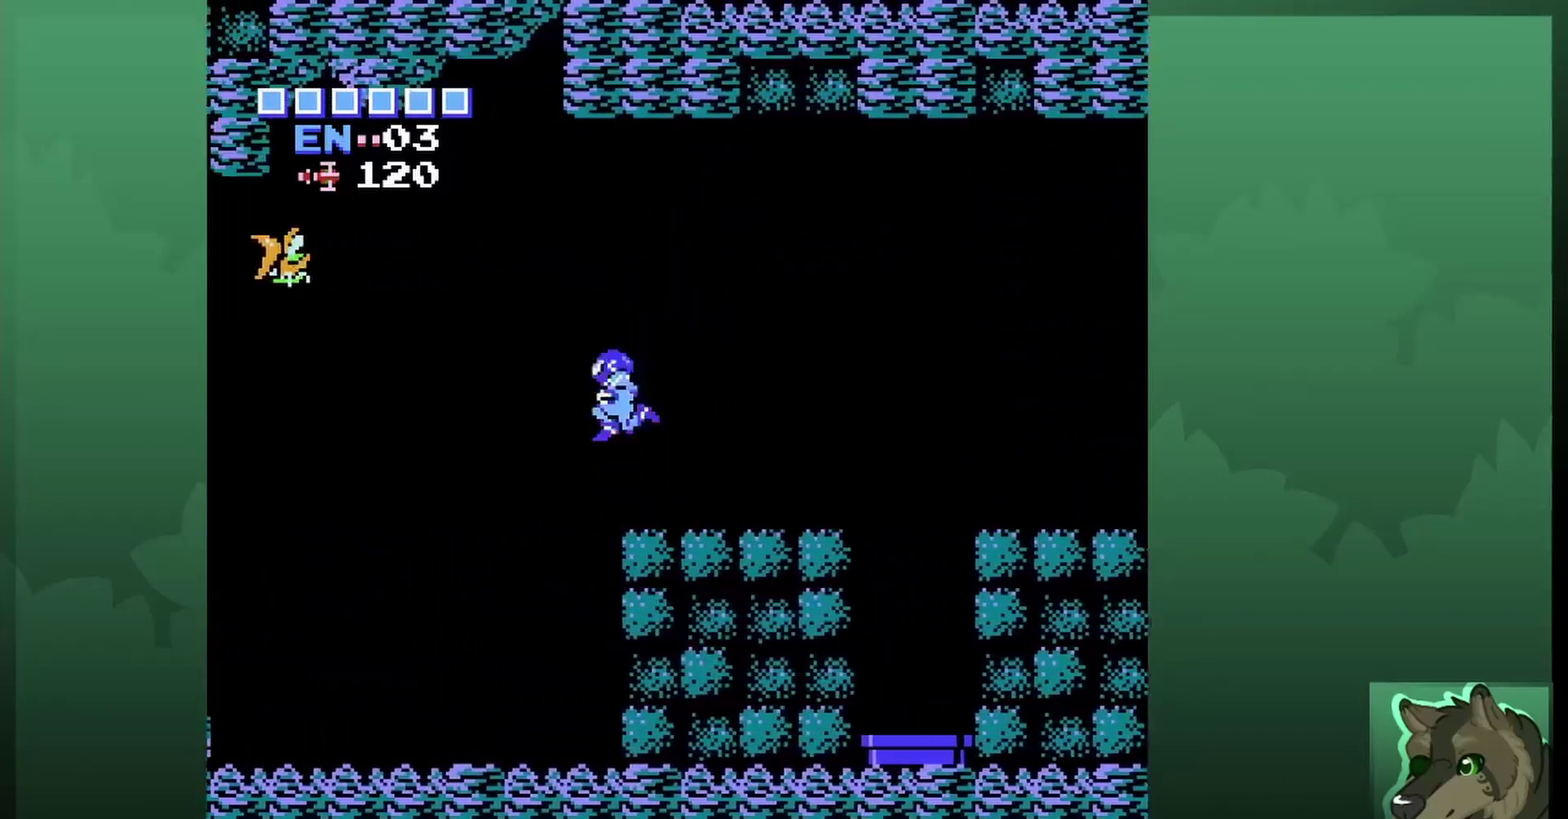
{"dt_ms": 500, "buttons": ["DPAD_LEFT"], "events": [[333, "A", "up"]]}
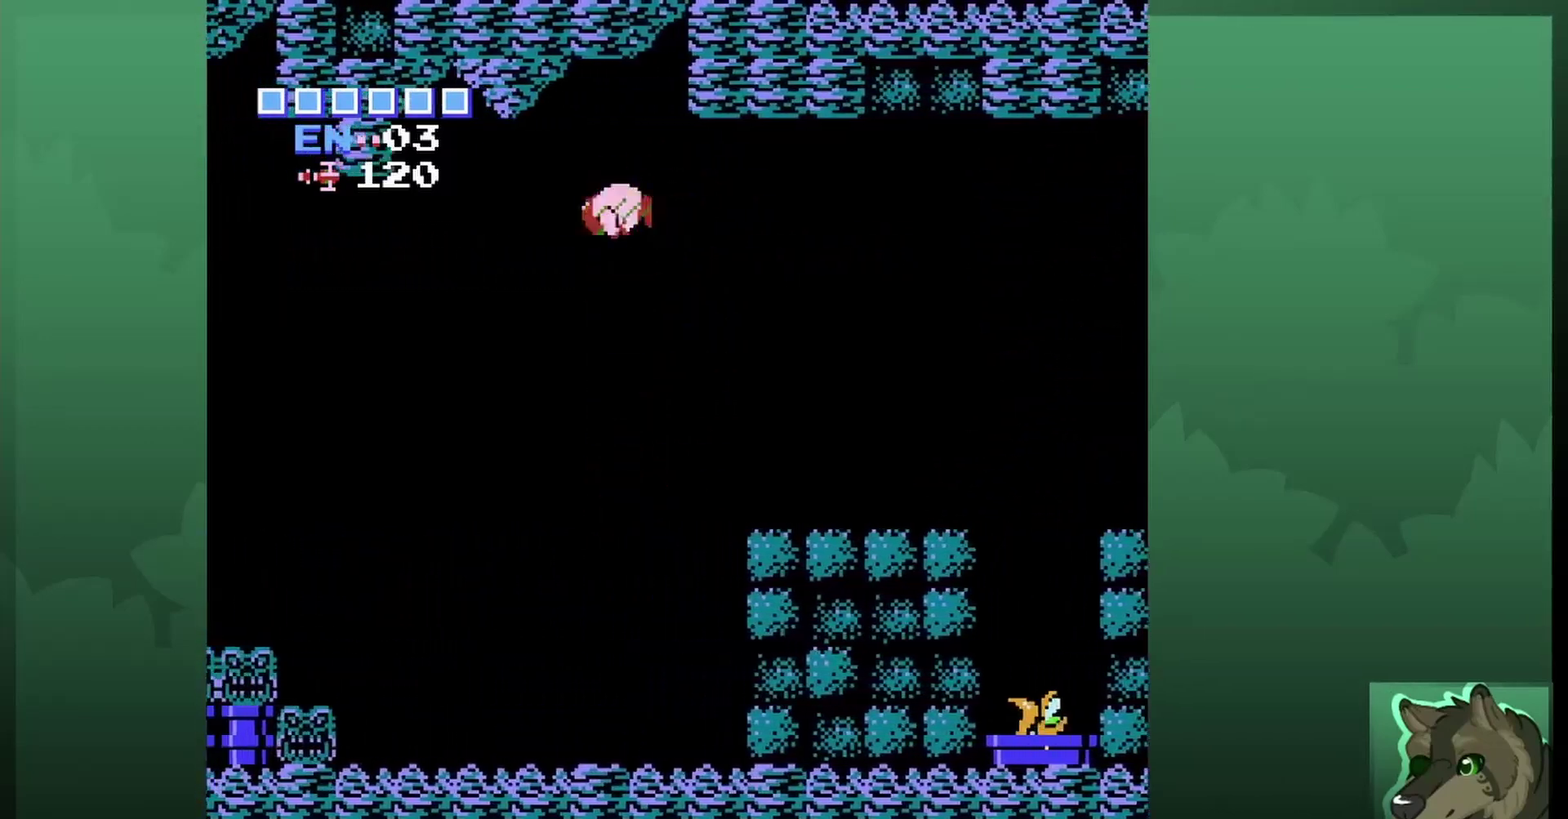
{"dt_ms": 500, "buttons": ["DPAD_LEFT"], "events": []}
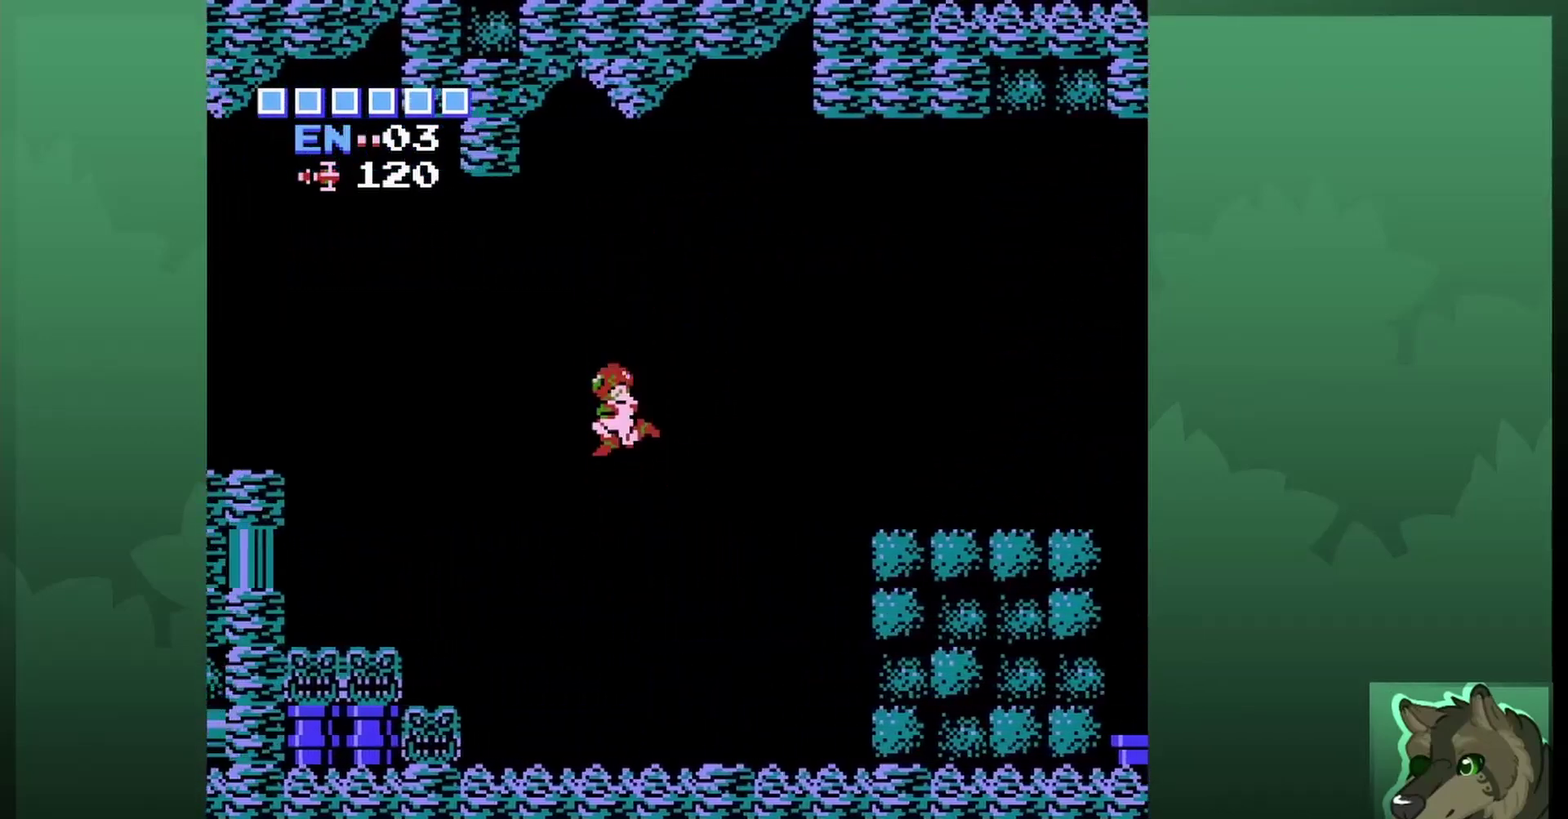
{"dt_ms": 700, "buttons": ["DPAD_LEFT"], "events": [[200, "DPAD_LEFT", "up"], [500, "DPAD_LEFT", "down"]]}
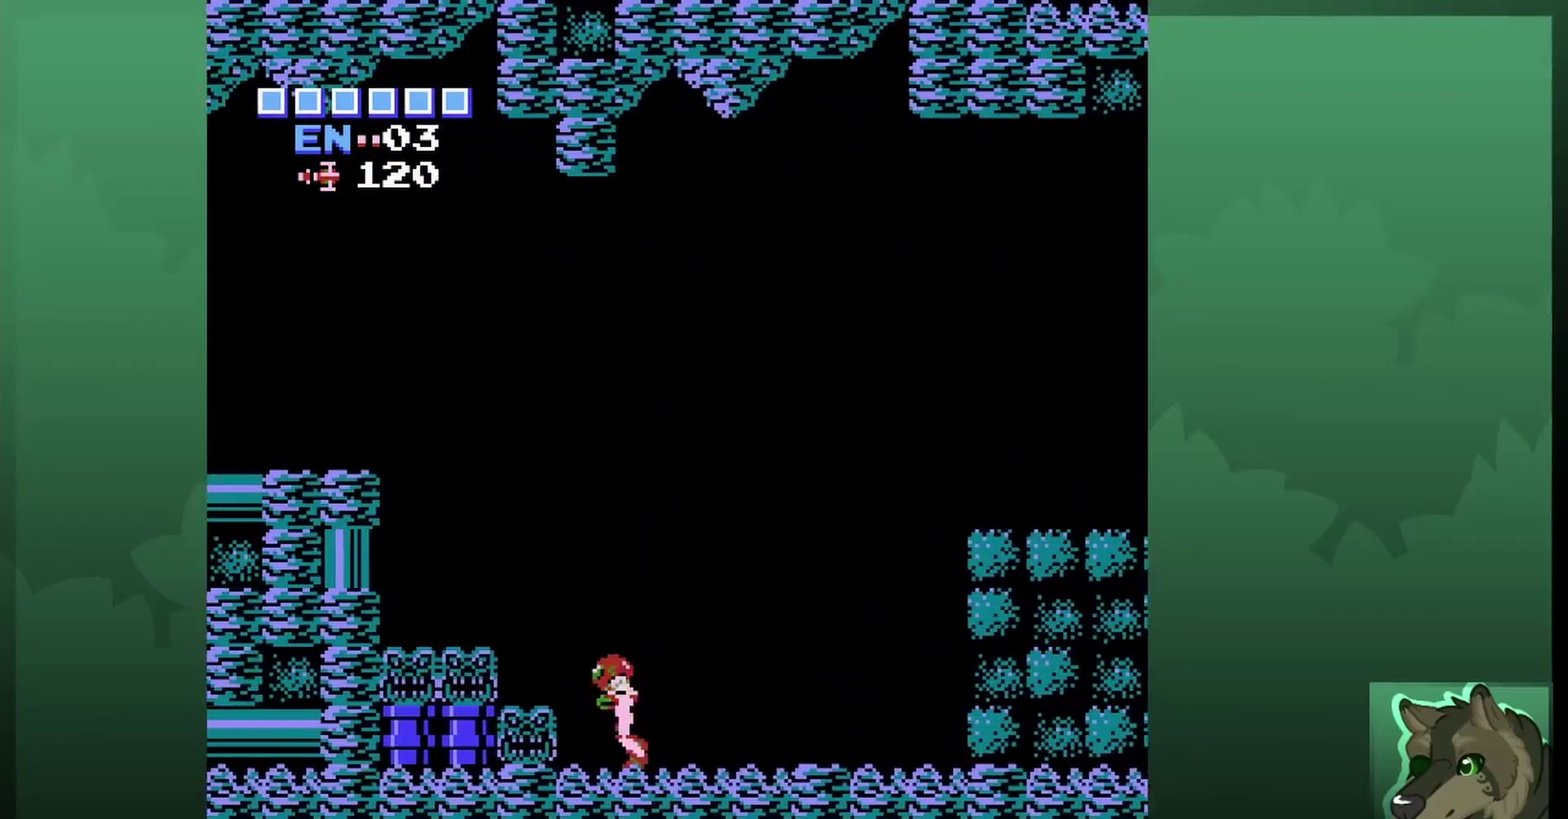
{"dt_ms": 500, "buttons": ["A", "DPAD_LEFT"], "events": [[33, "A", "down"]]}
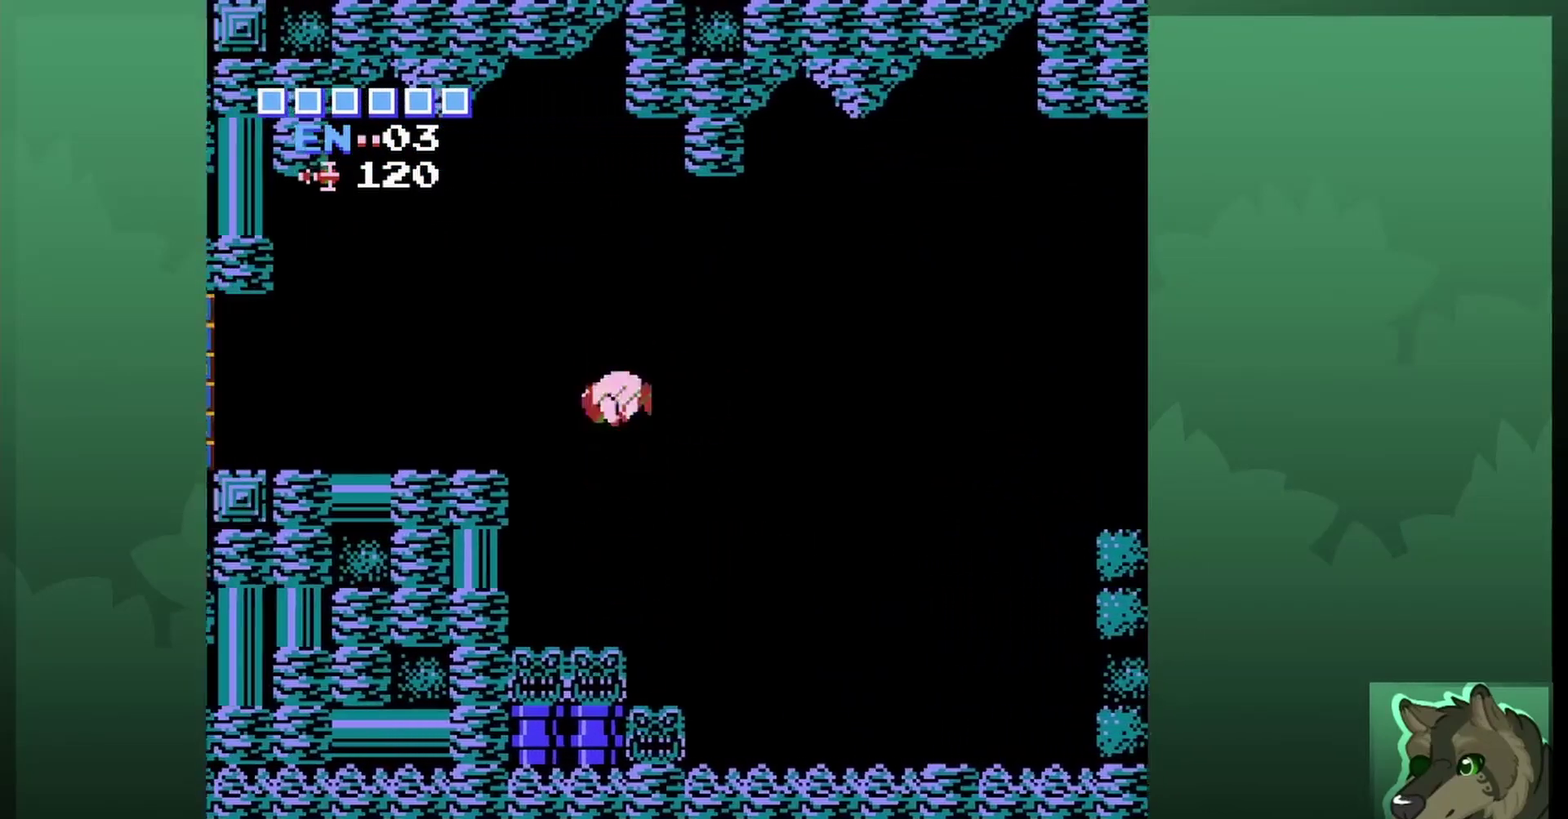
{"dt_ms": 500, "buttons": ["DPAD_LEFT"], "events": [[367, "A", "up"]]}
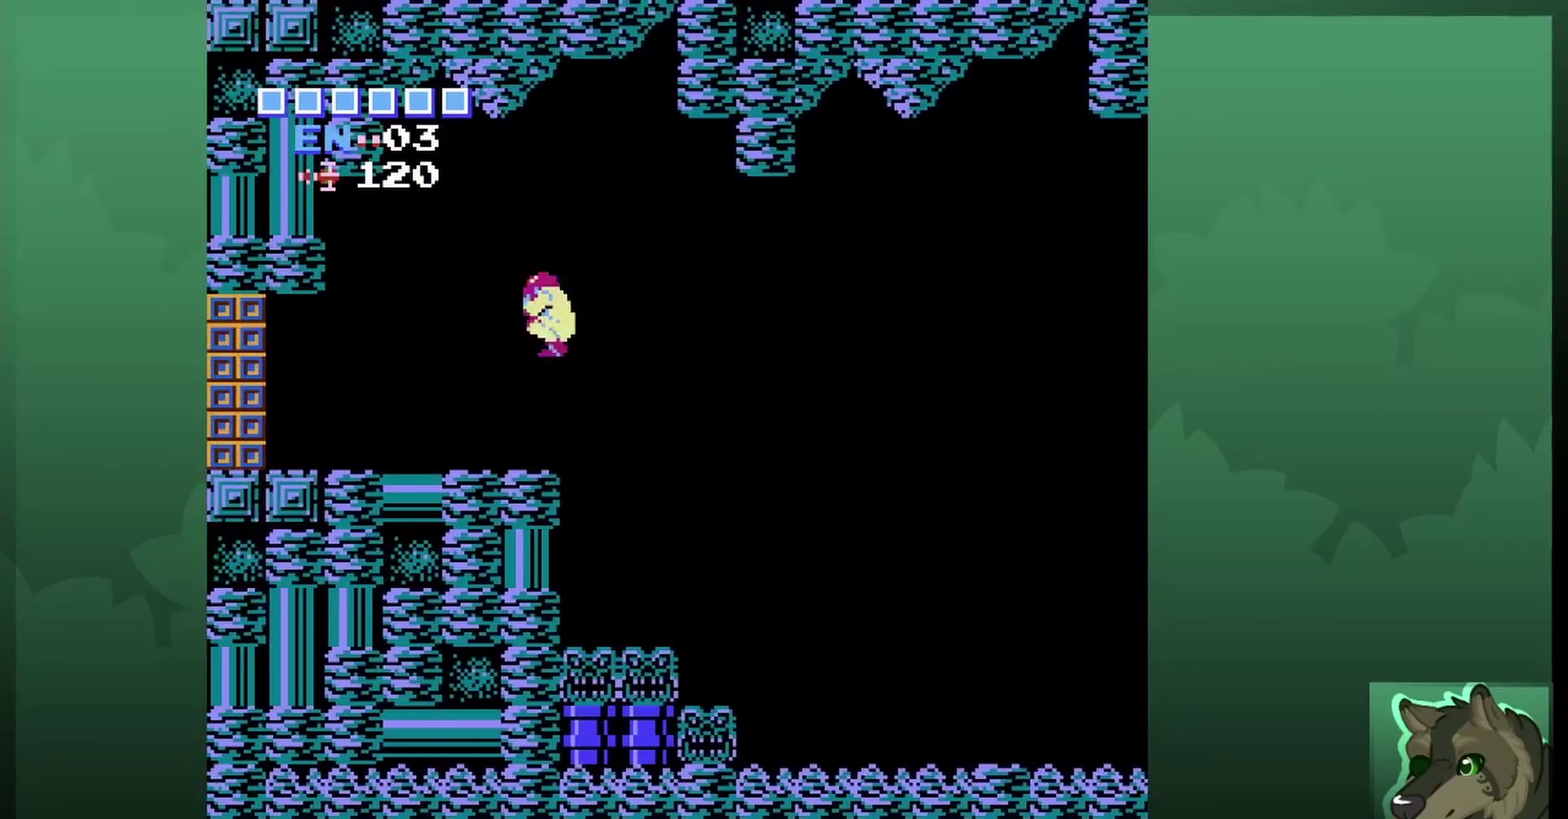
{"dt_ms": 500, "buttons": ["DPAD_LEFT"], "events": []}
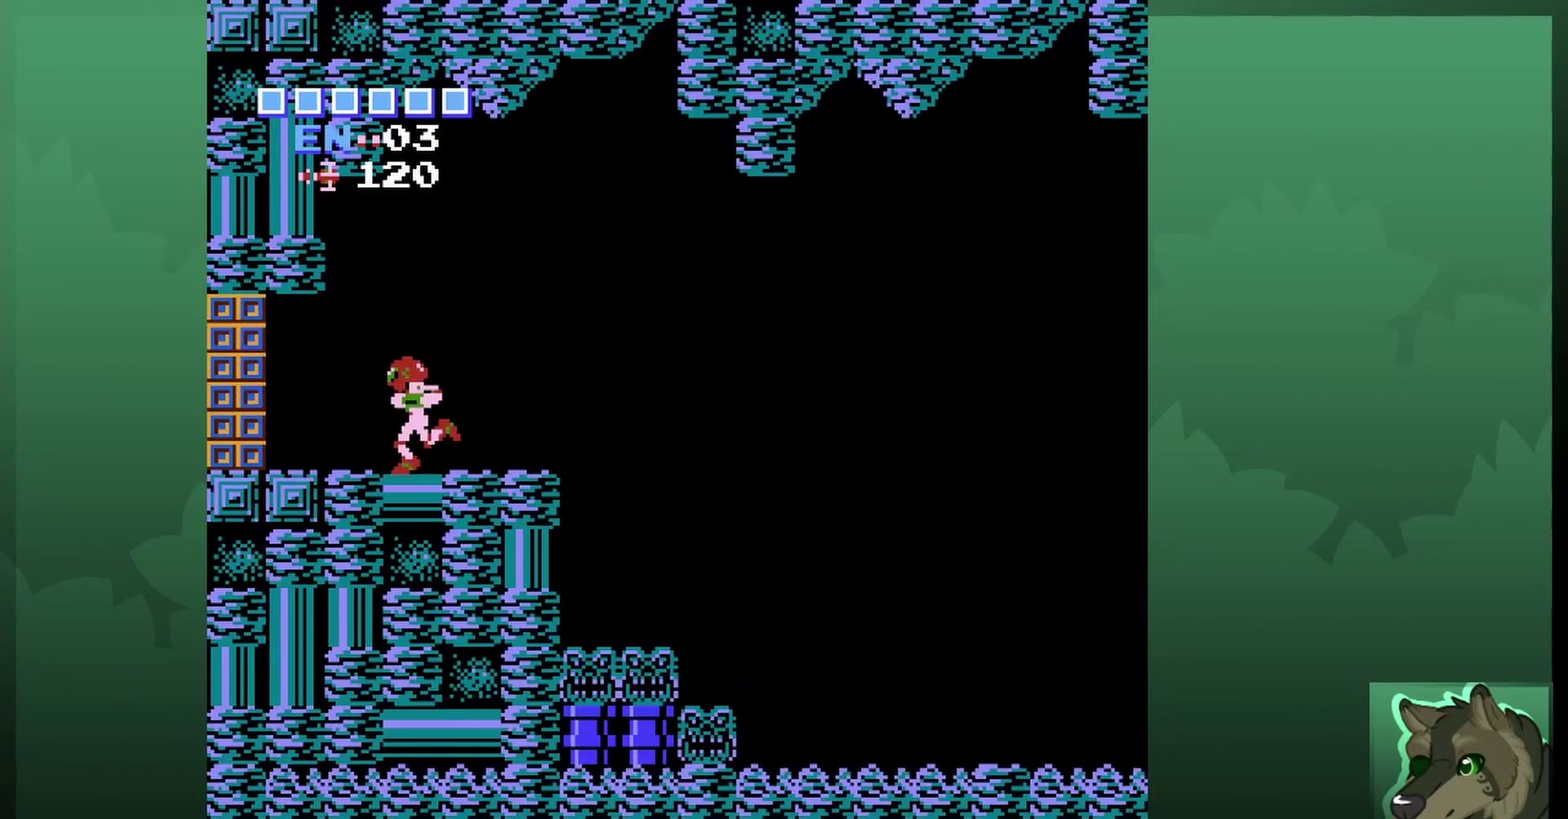
{"dt_ms": 500, "buttons": ["DPAD_LEFT"], "events": []}
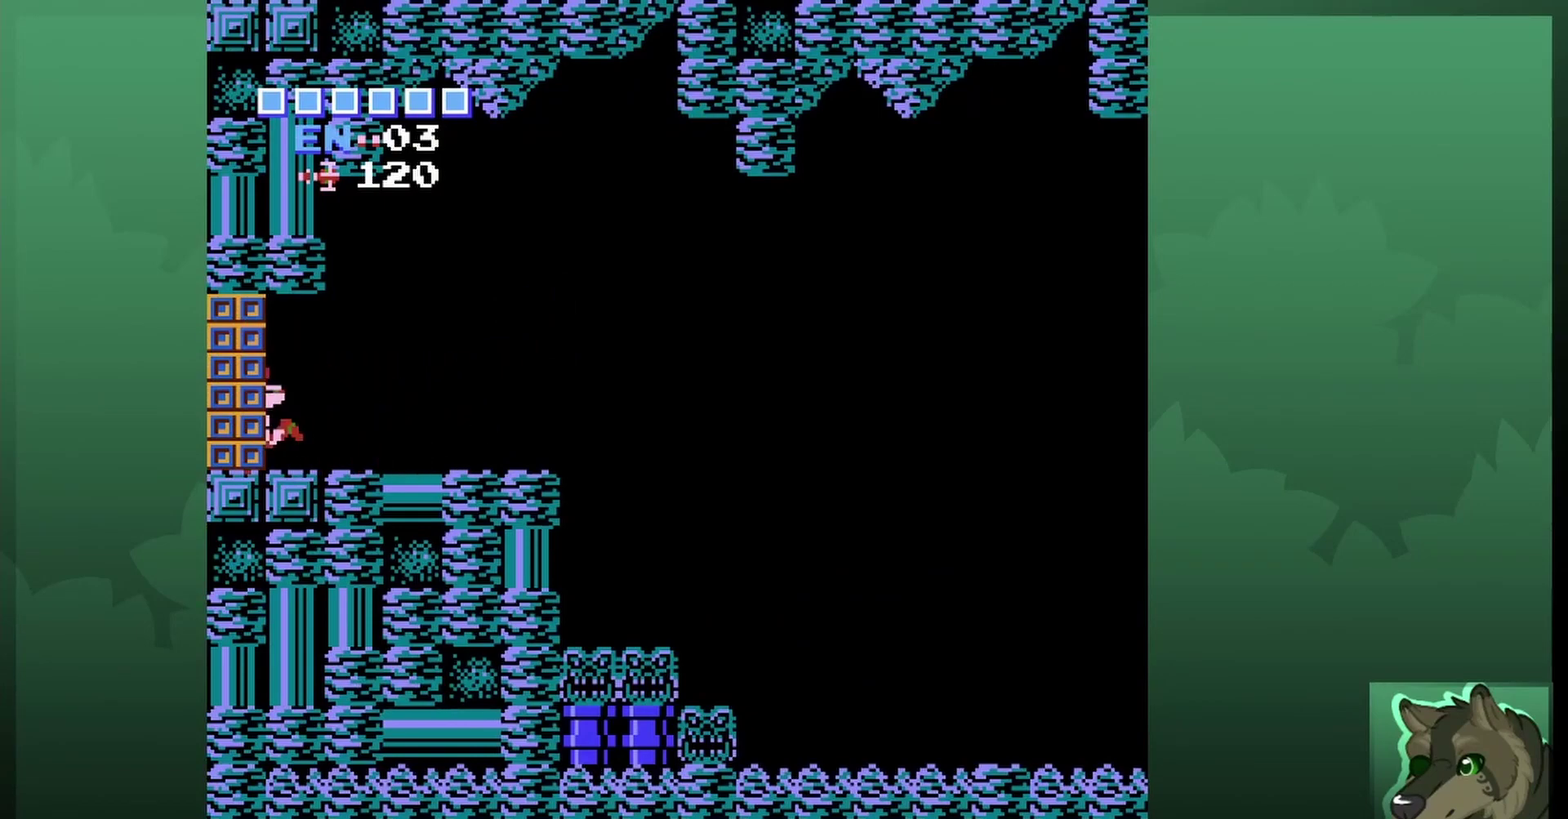
{"dt_ms": 300, "buttons": ["DPAD_LEFT"], "events": []}
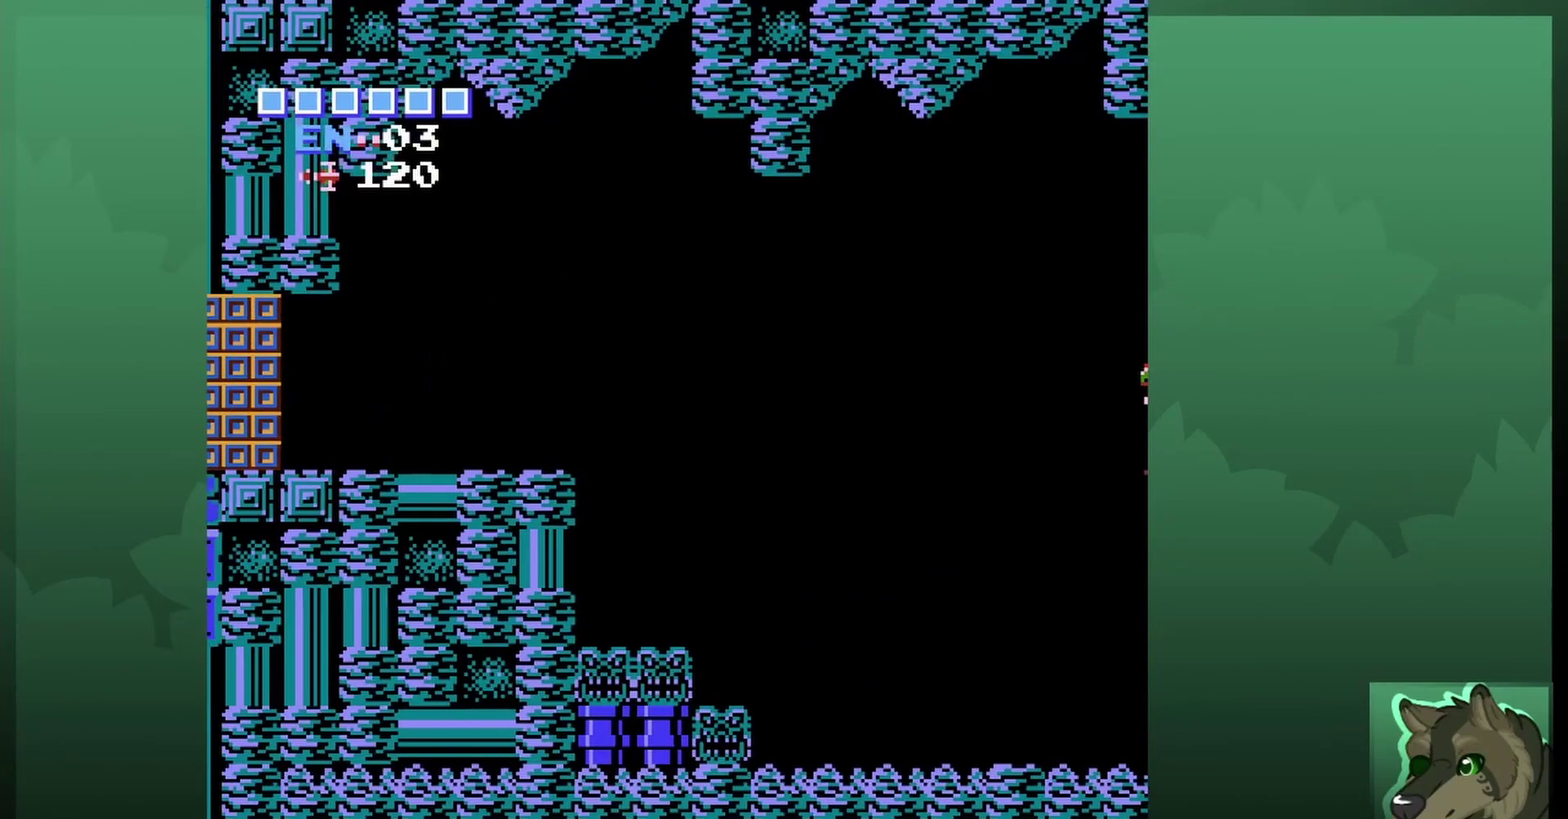
{"dt_ms": 600, "buttons": [], "events": [[233, "DPAD_LEFT", "up"]]}
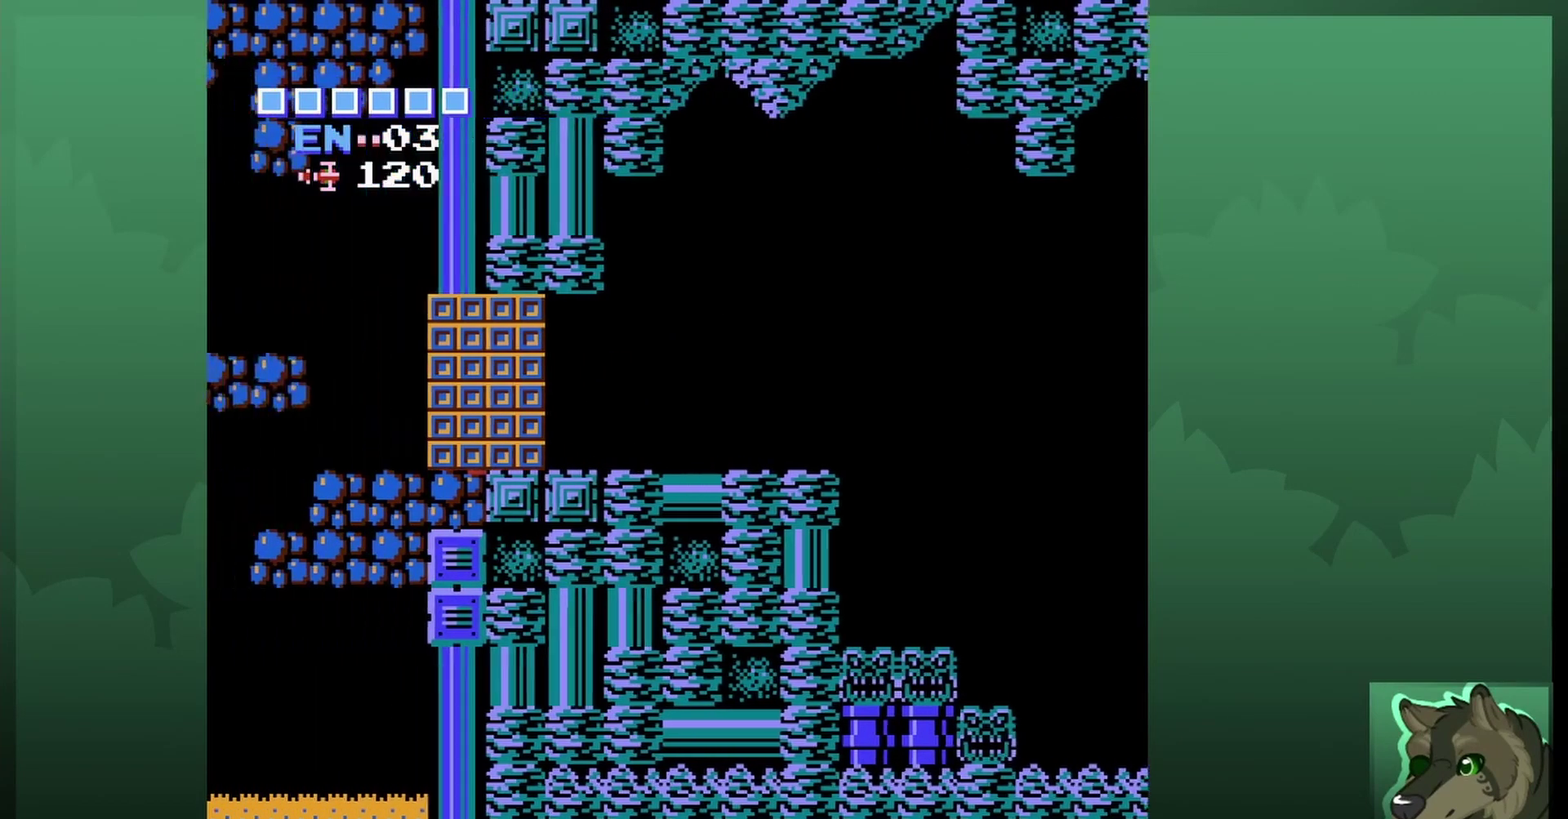
{"dt_ms": 500, "buttons": [], "events": []}
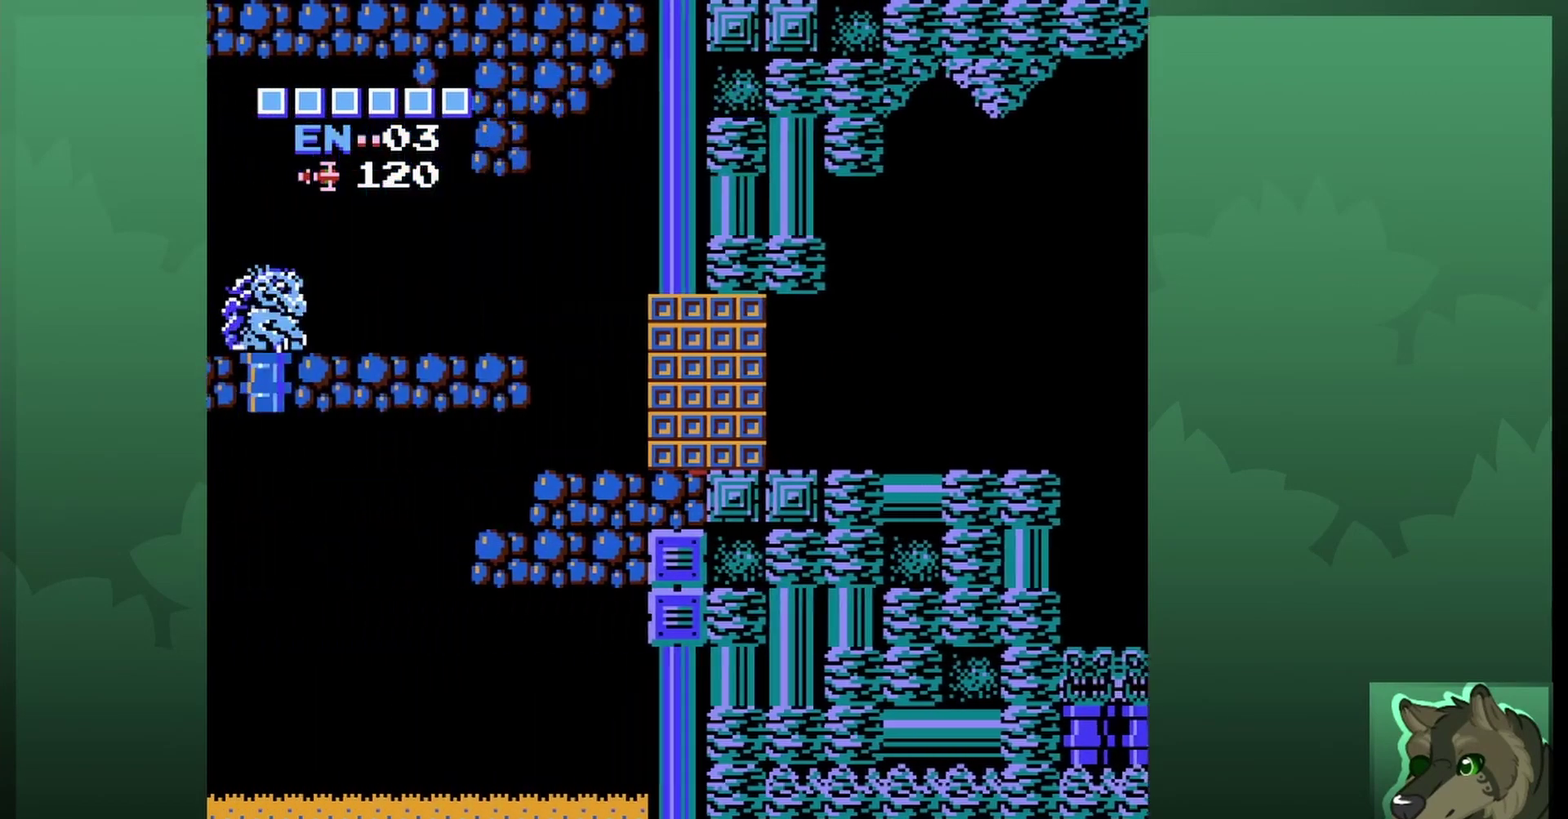
{"dt_ms": 500, "buttons": [], "events": []}
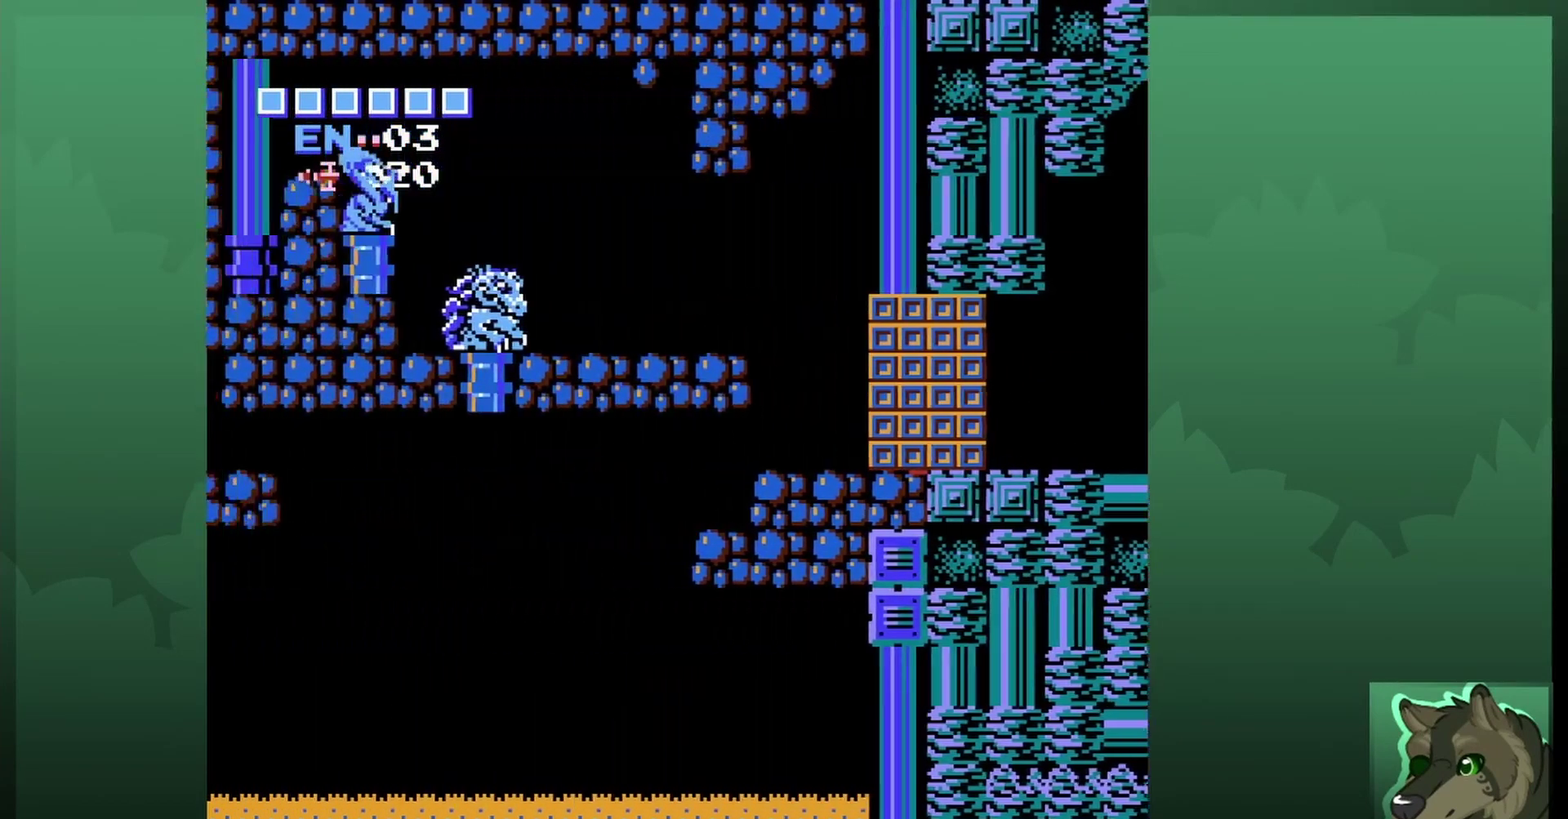
{"dt_ms": 500, "buttons": ["DPAD_LEFT"], "events": [[267, "DPAD_LEFT", "down"]]}
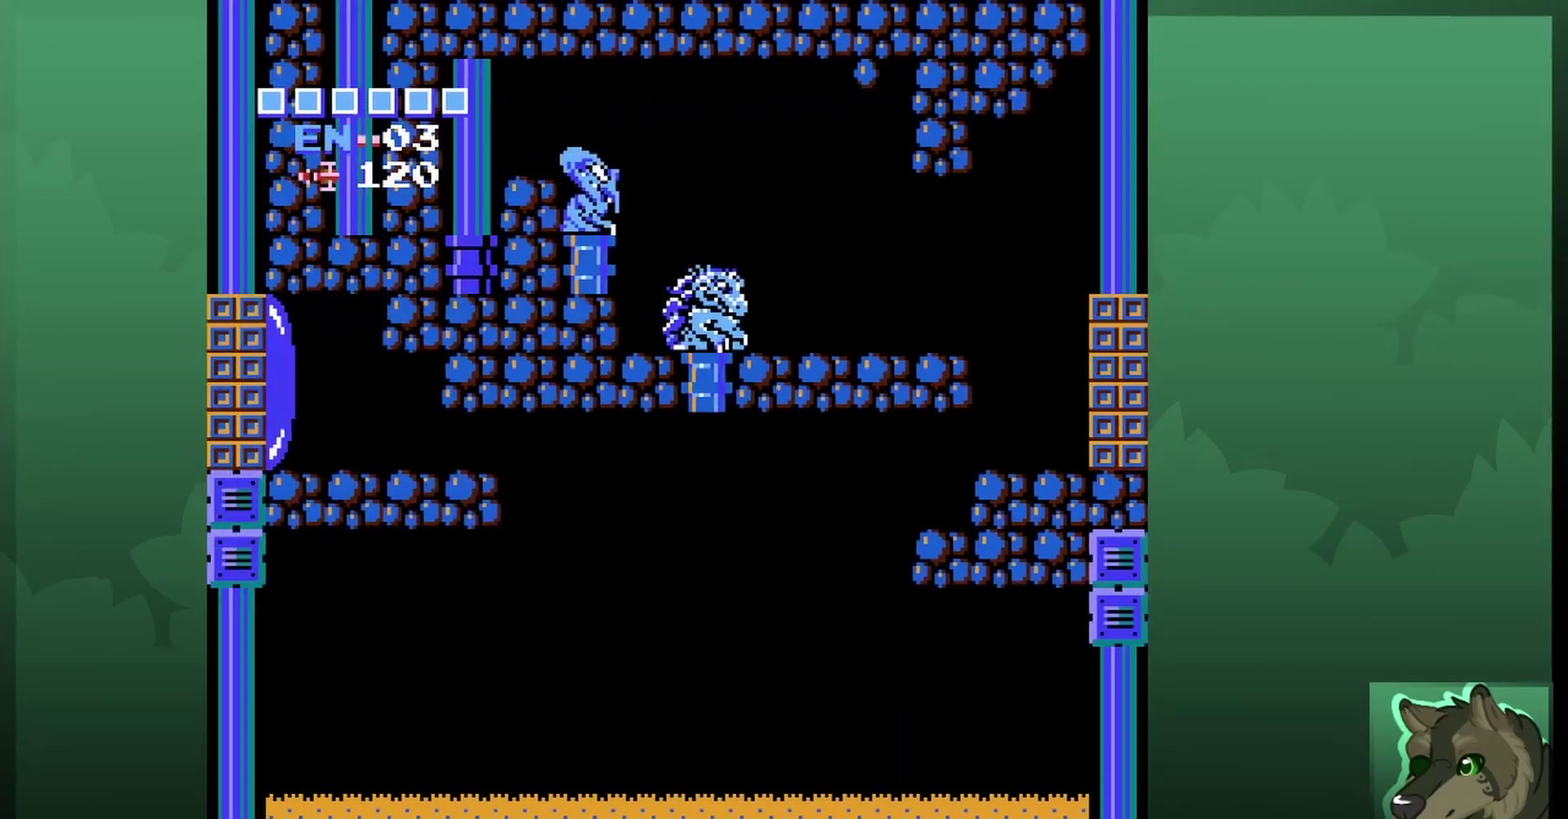
{"dt_ms": 600, "buttons": [], "events": [[567, "DPAD_LEFT", "up"]]}
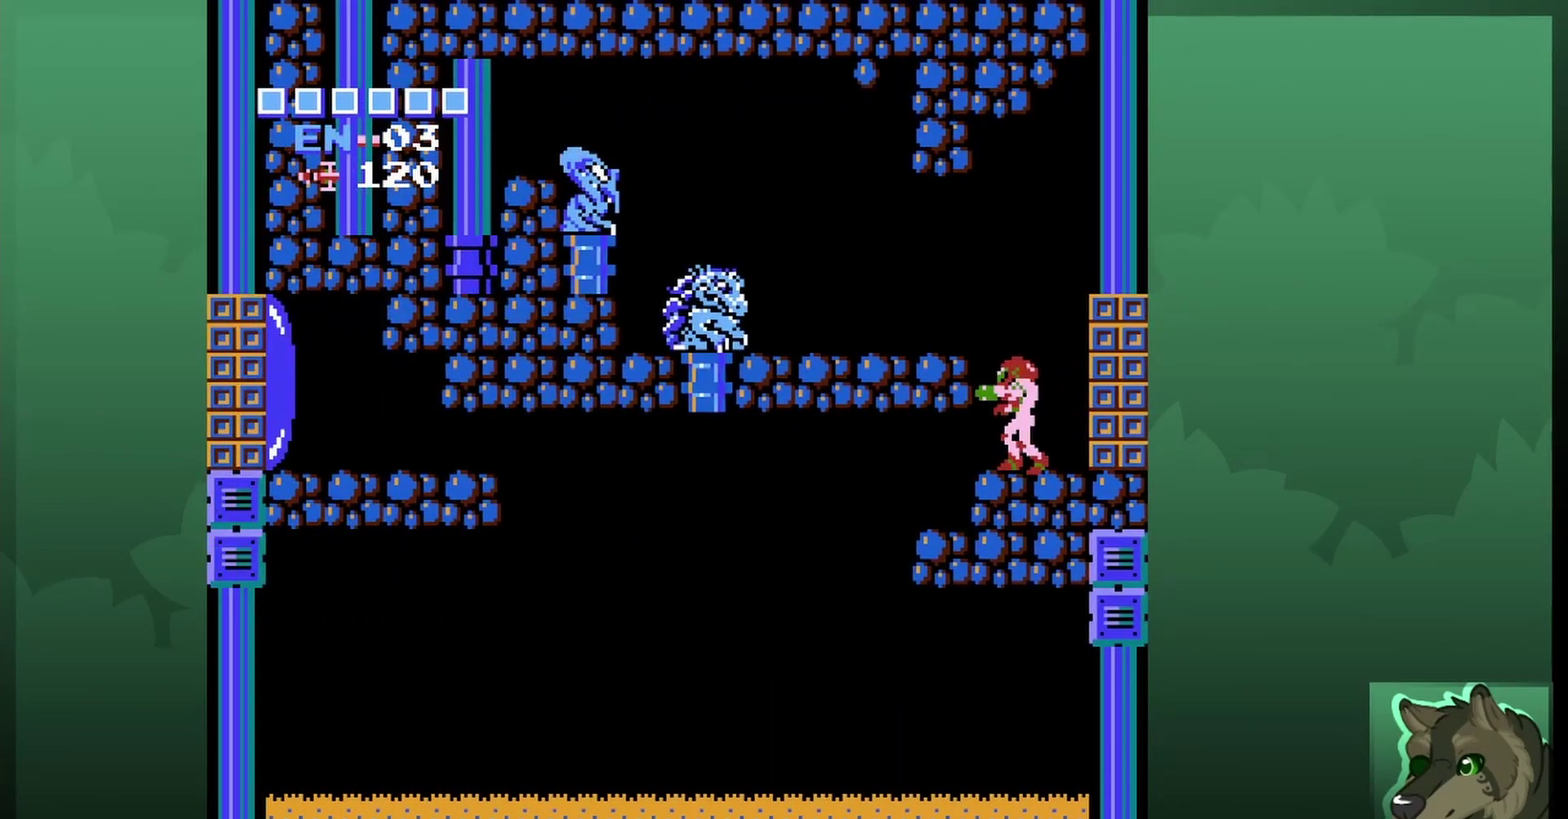
{"dt_ms": 500, "buttons": ["A", "DPAD_LEFT"], "events": [[267, "A", "down"], [367, "DPAD_LEFT", "down"]]}
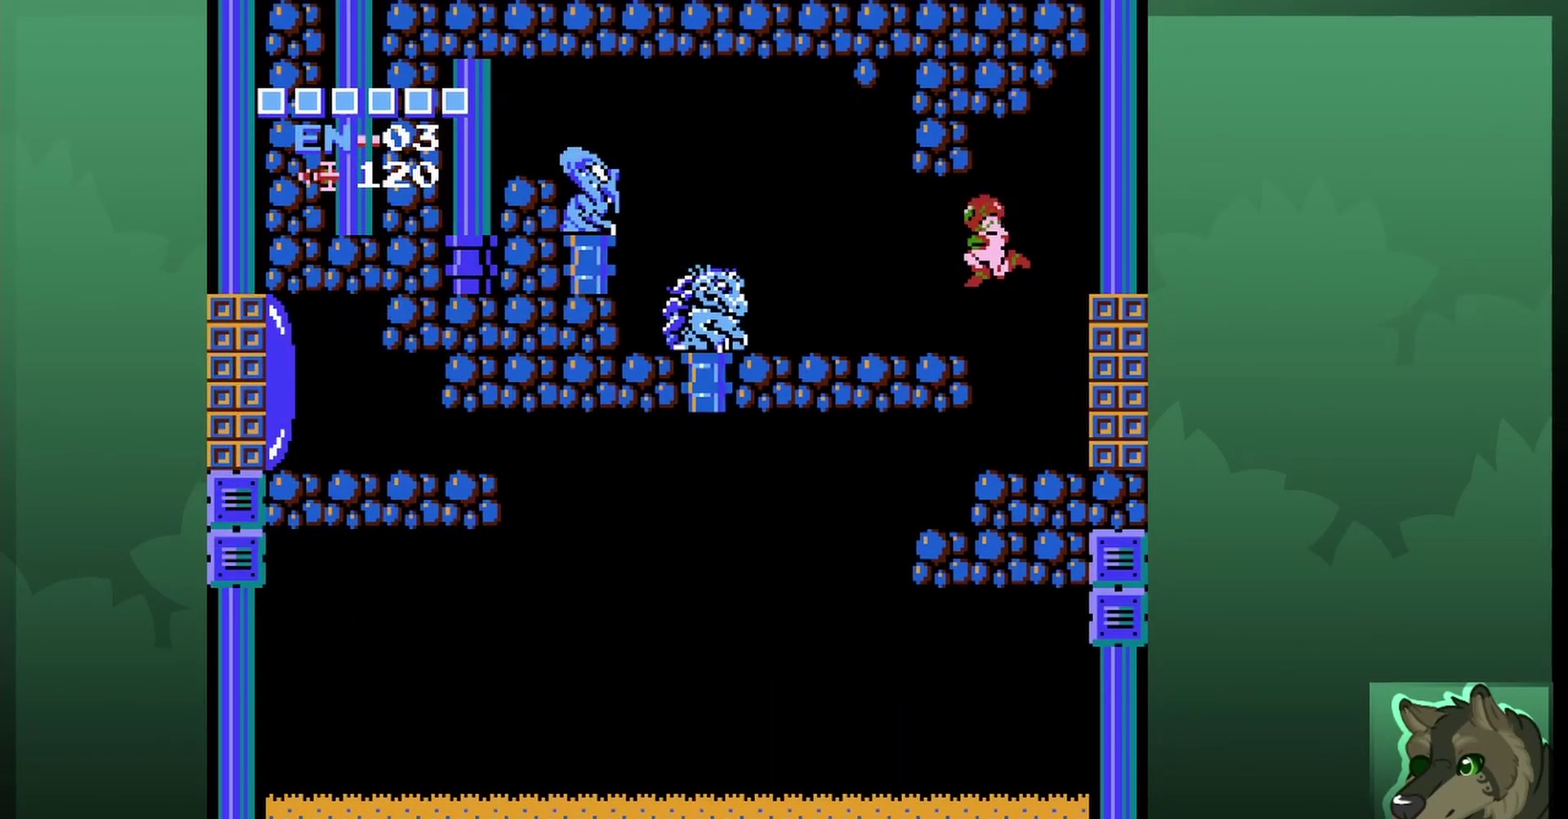
{"dt_ms": 600, "buttons": [], "events": [[67, "A", "up"], [533, "DPAD_LEFT", "up"]]}
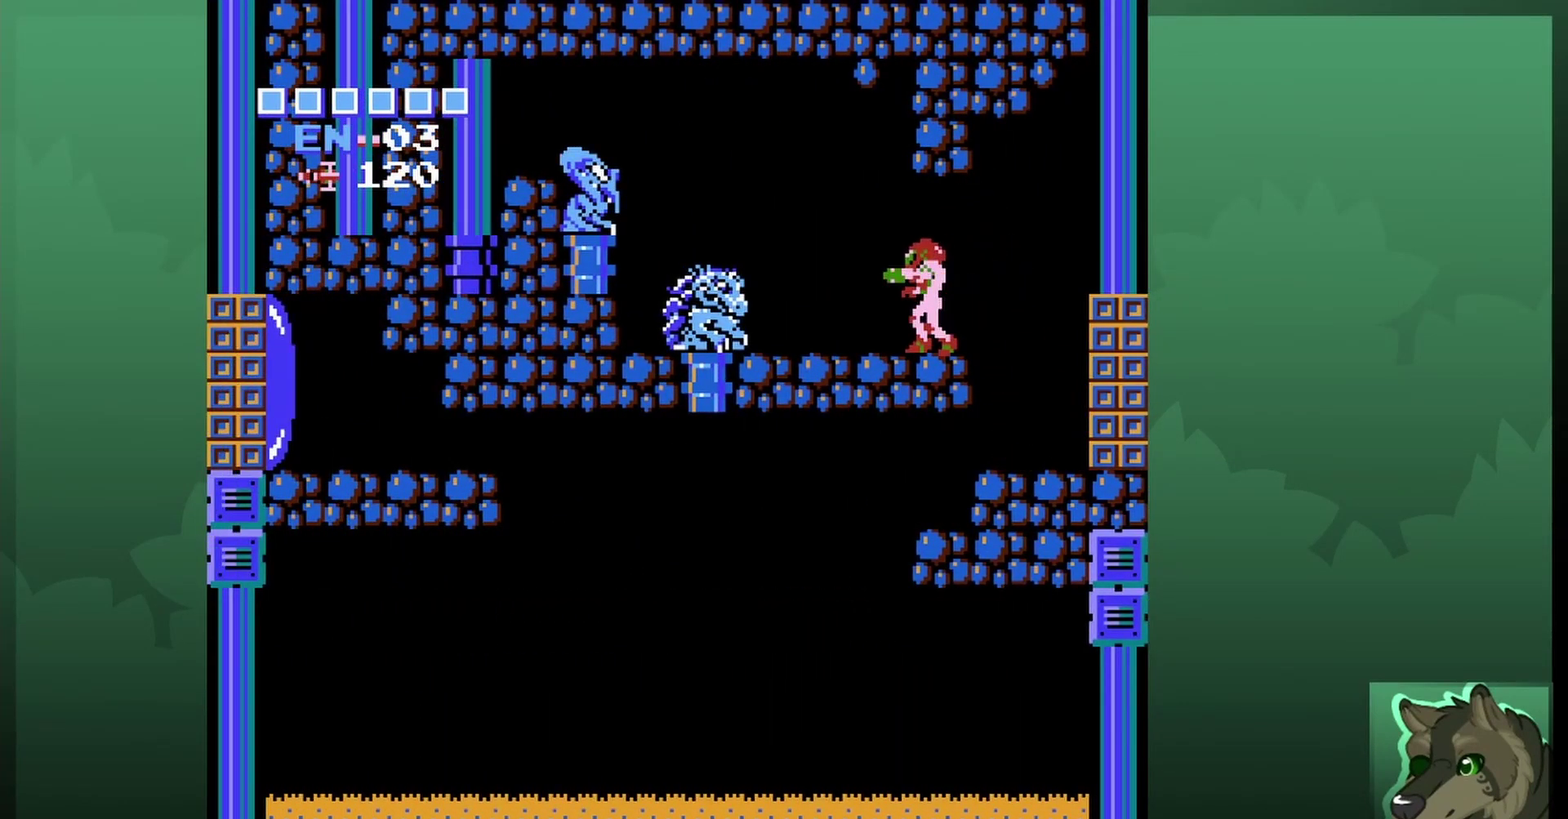
{"dt_ms": 400, "buttons": [], "events": []}
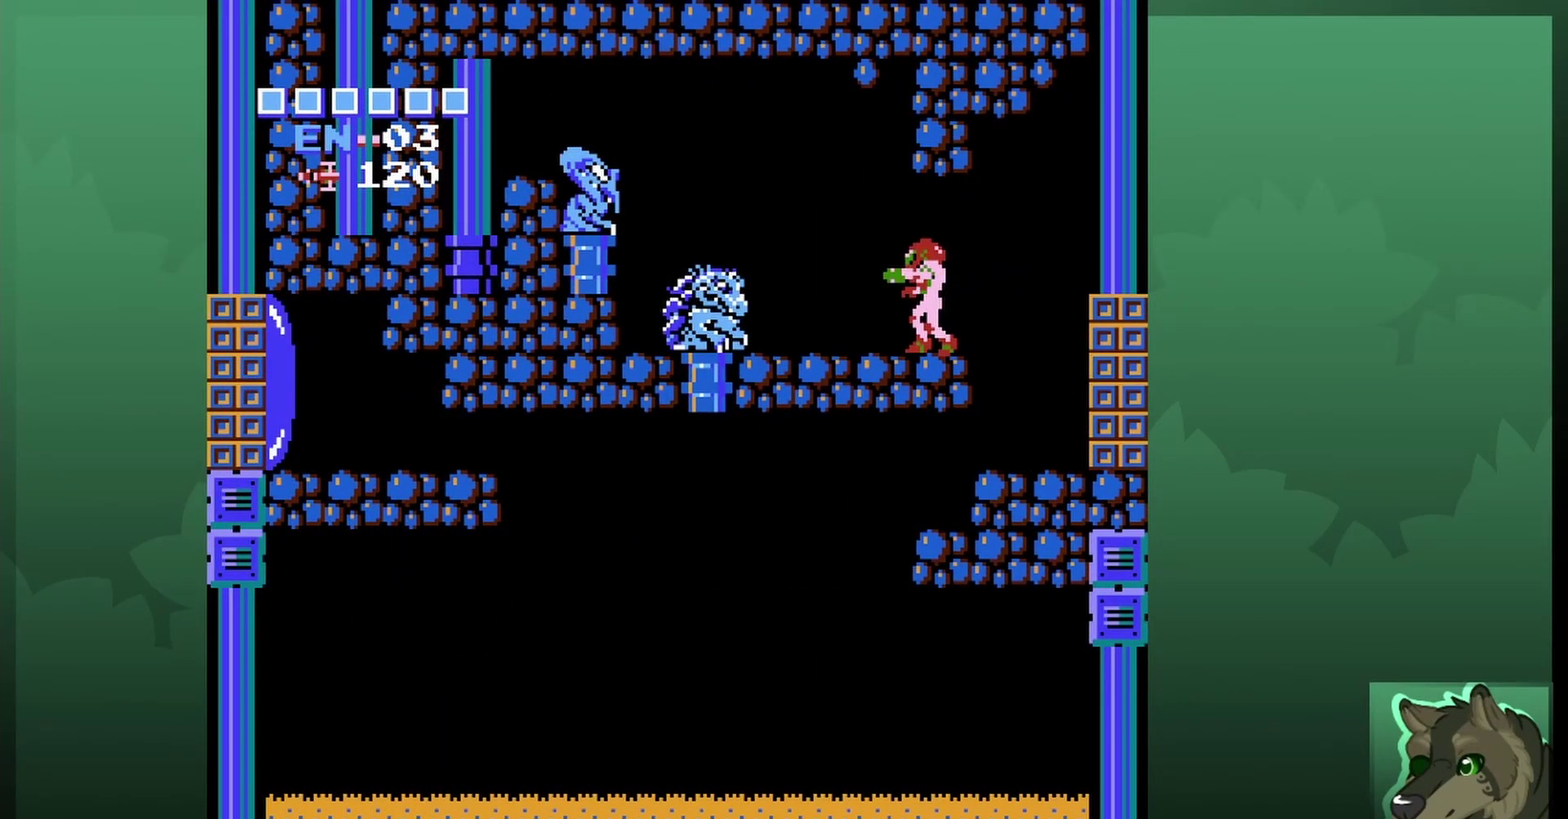
{"dt_ms": 500, "buttons": [], "events": [[233, "DPAD_LEFT", "down"], [500, "DPAD_LEFT", "up"]]}
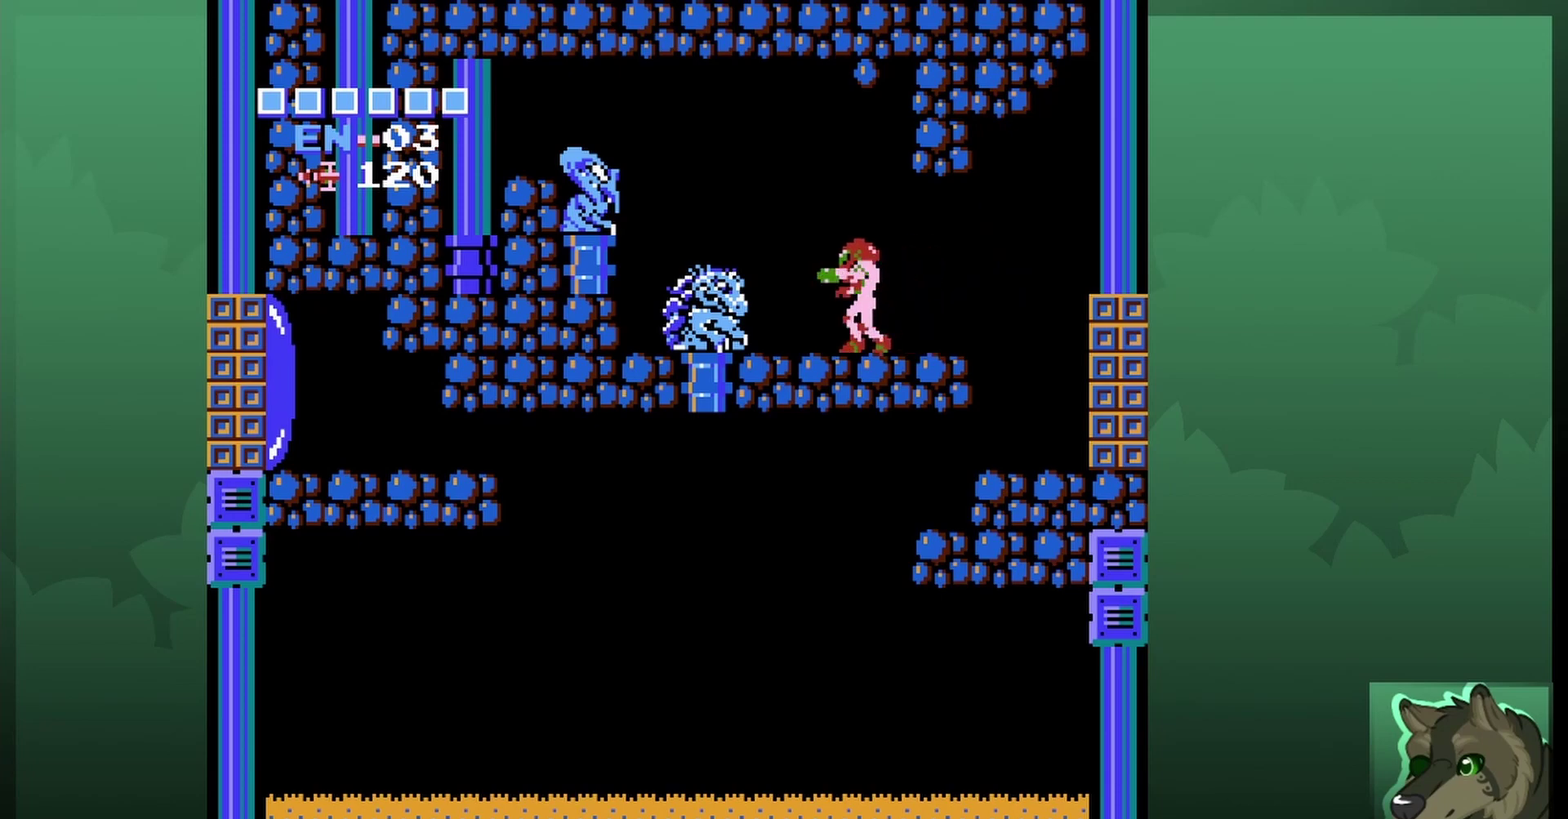
{"dt_ms": 700, "buttons": ["A"], "events": [[400, "B", "down"], [533, "B", "up"], [667, "A", "down"]]}
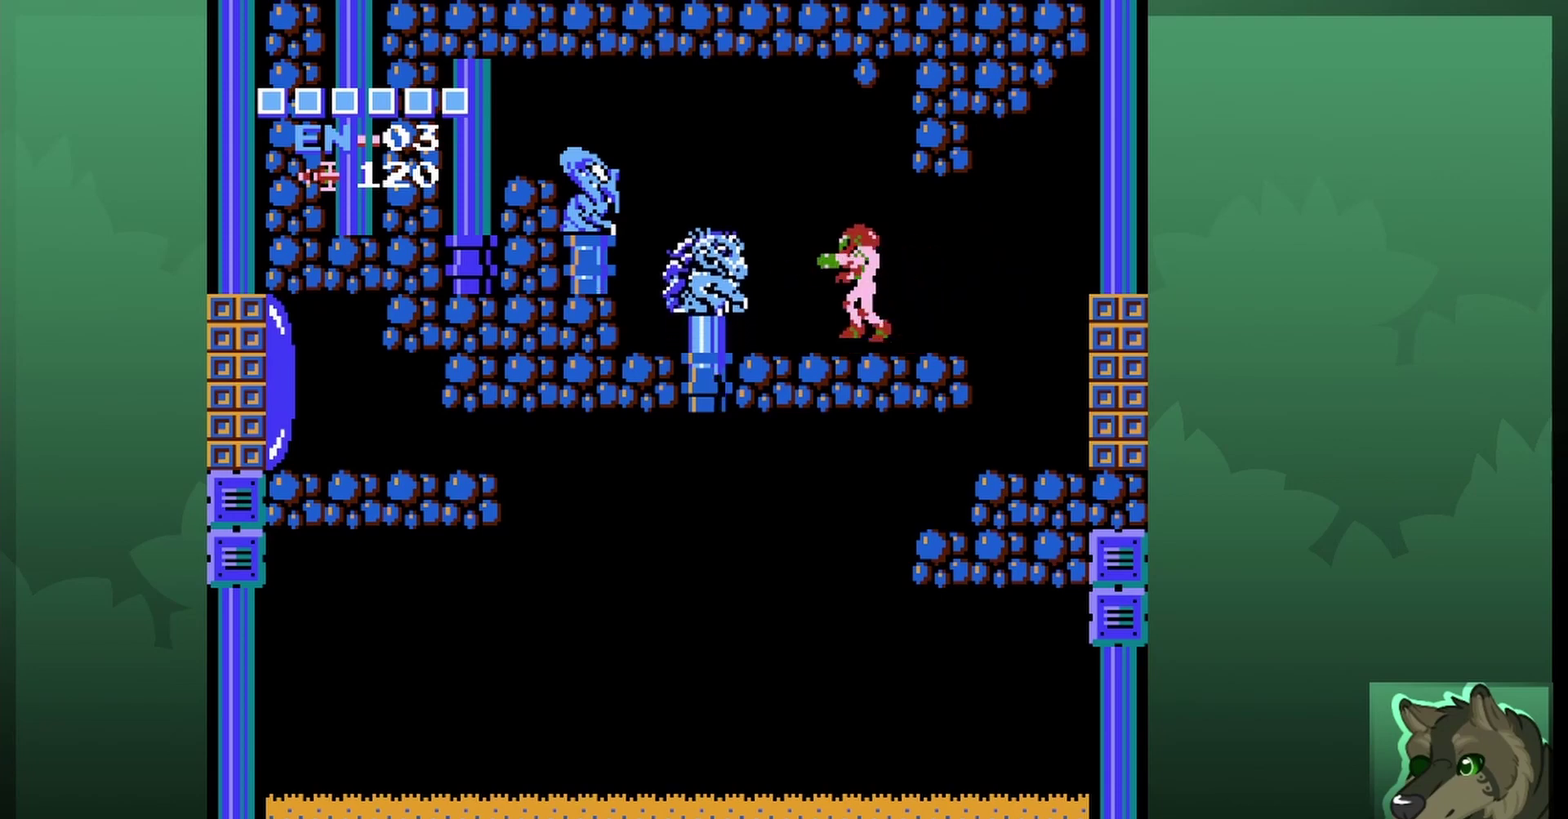
{"dt_ms": 300, "buttons": ["B"], "events": [[100, "A", "up"], [267, "B", "down"]]}